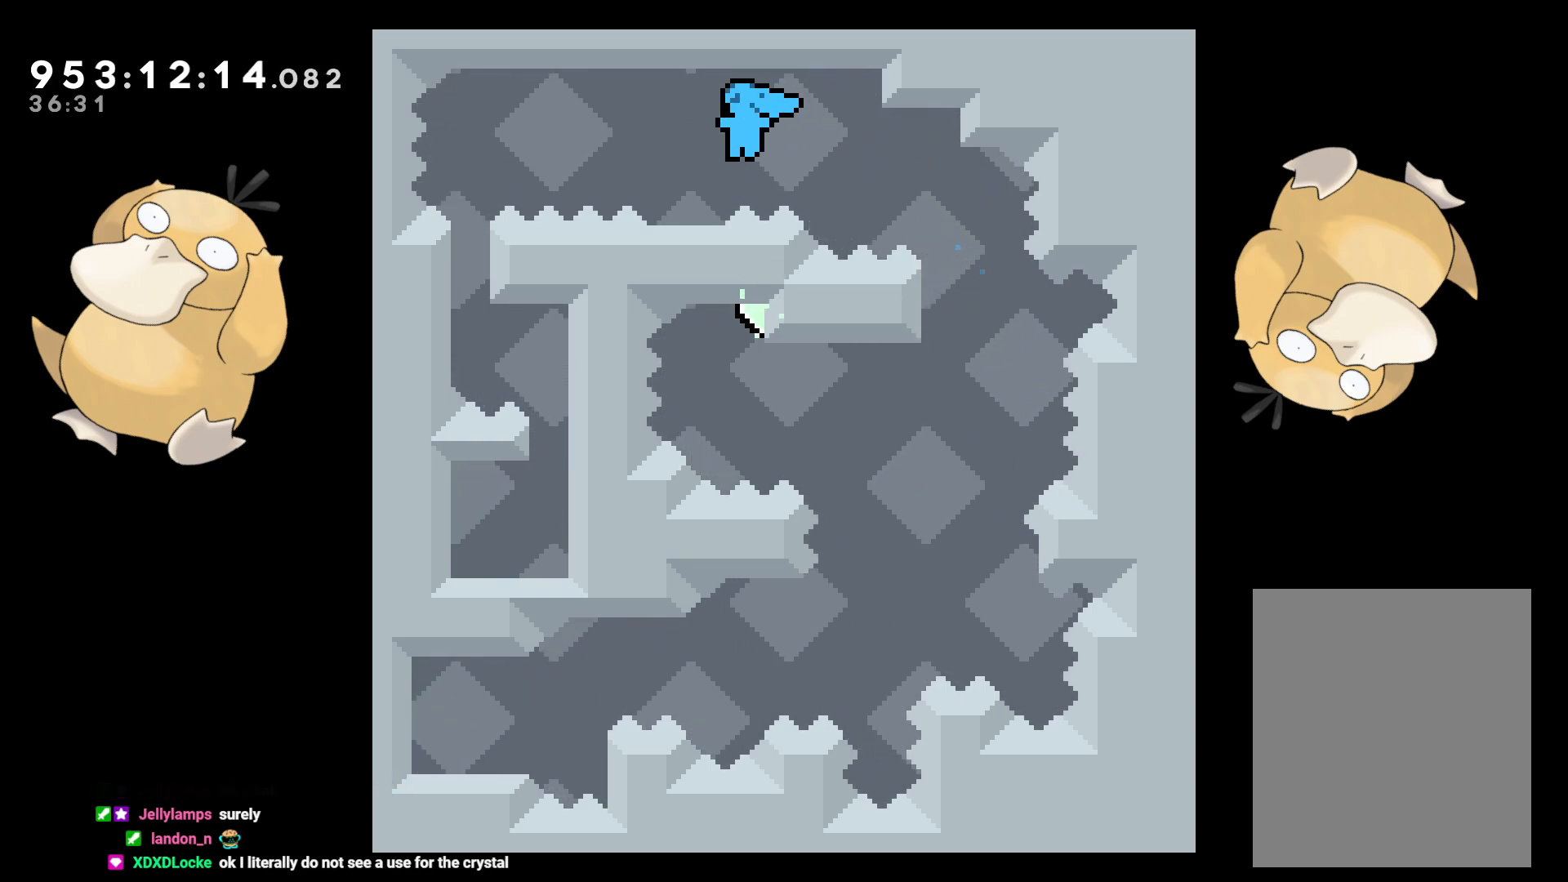
Gameplay with a controller (Nintendo layout); each line is a JSON object with the inputs held at the frame after it. "events" lists button and stick changes between this image and that frame as [ms after this image, input, new state], when the widget could be followed in between. Not read: L3 R3.
{"buttons": ["B", "DPAD_LEFT"], "left_stick": "center", "right_stick": "center", "events": [[50, "B", "down"], [367, "DPAD_LEFT", "up"], [450, "DPAD_LEFT", "down"], [467, "L2", "up"]]}
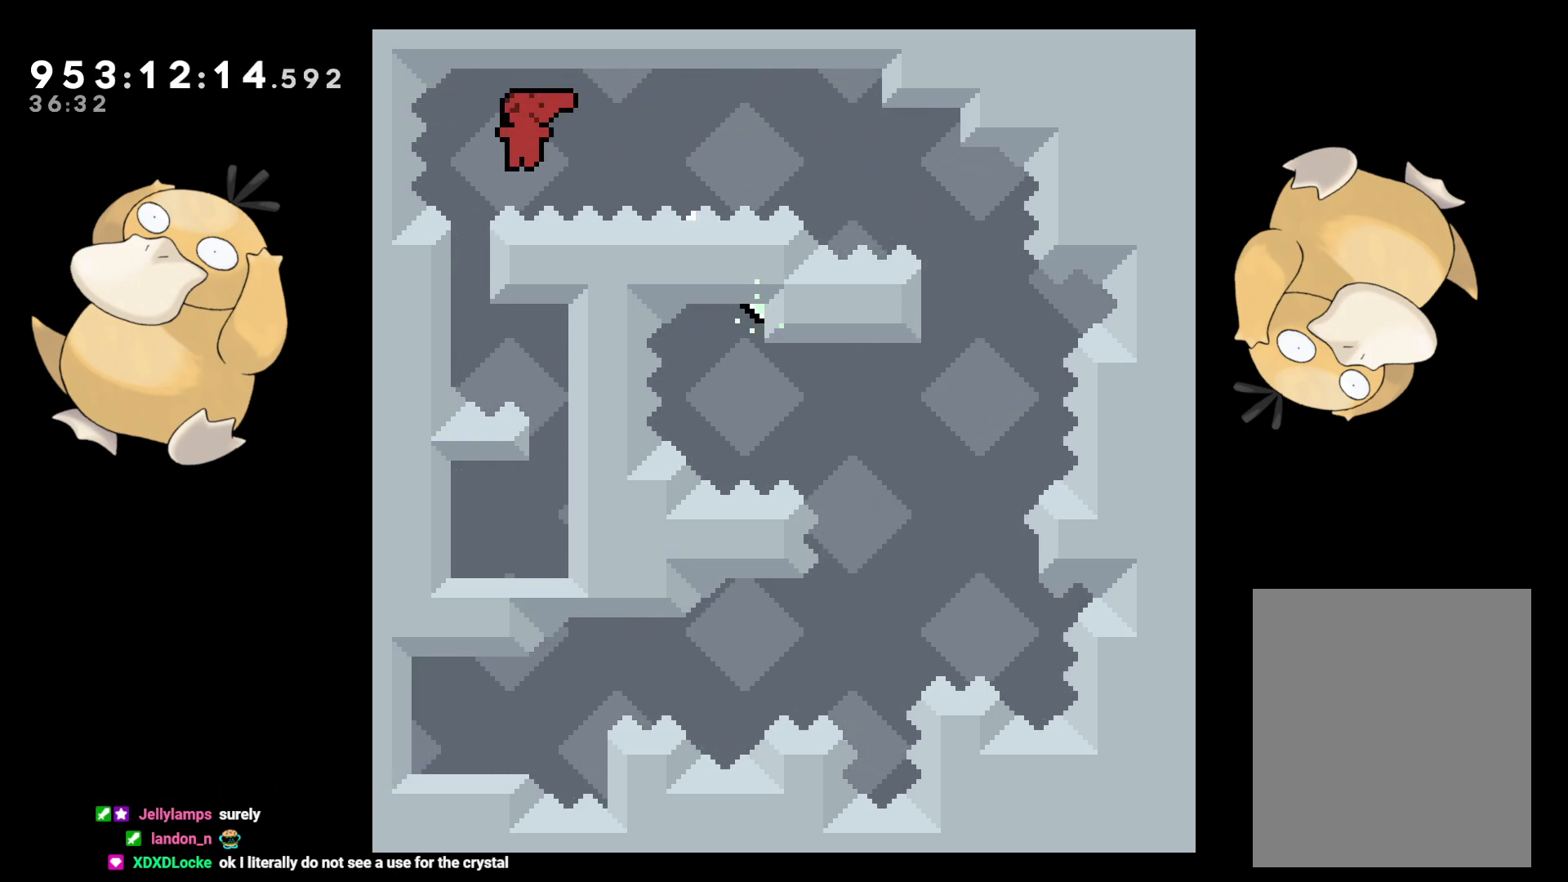
{"buttons": ["A"], "left_stick": "center", "right_stick": "center", "events": [[183, "B", "up"], [183, "DPAD_LEFT", "up"], [300, "A", "down"], [400, "A", "up"], [467, "A", "down"]]}
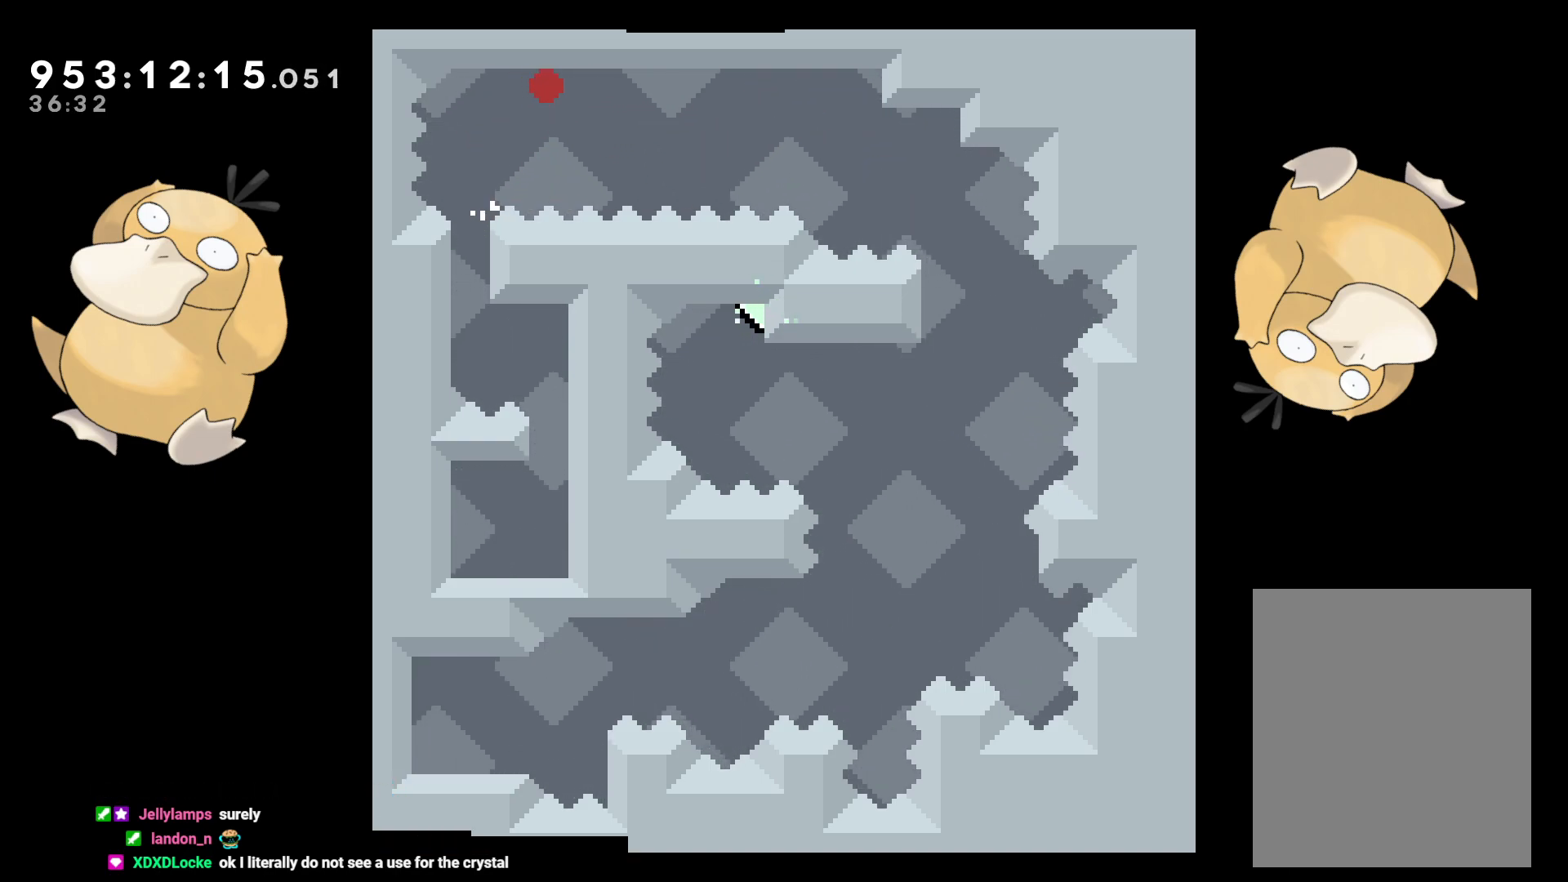
{"buttons": ["L2"], "left_stick": "center", "right_stick": "center", "events": [[100, "A", "up"], [367, "L2", "down"]]}
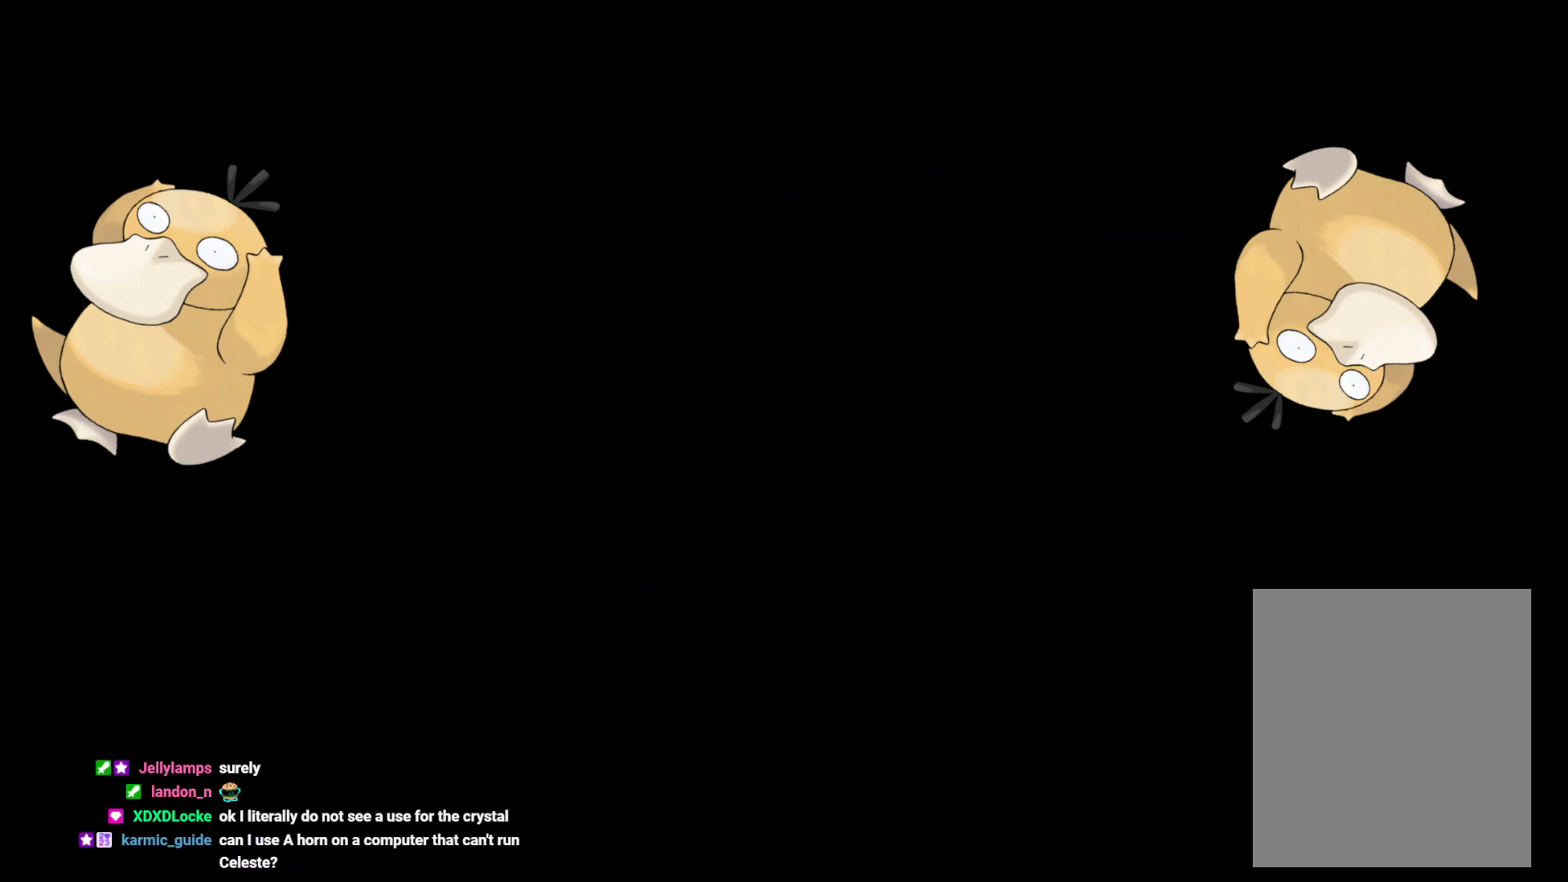
{"buttons": ["L2"], "left_stick": "center", "right_stick": "center", "events": []}
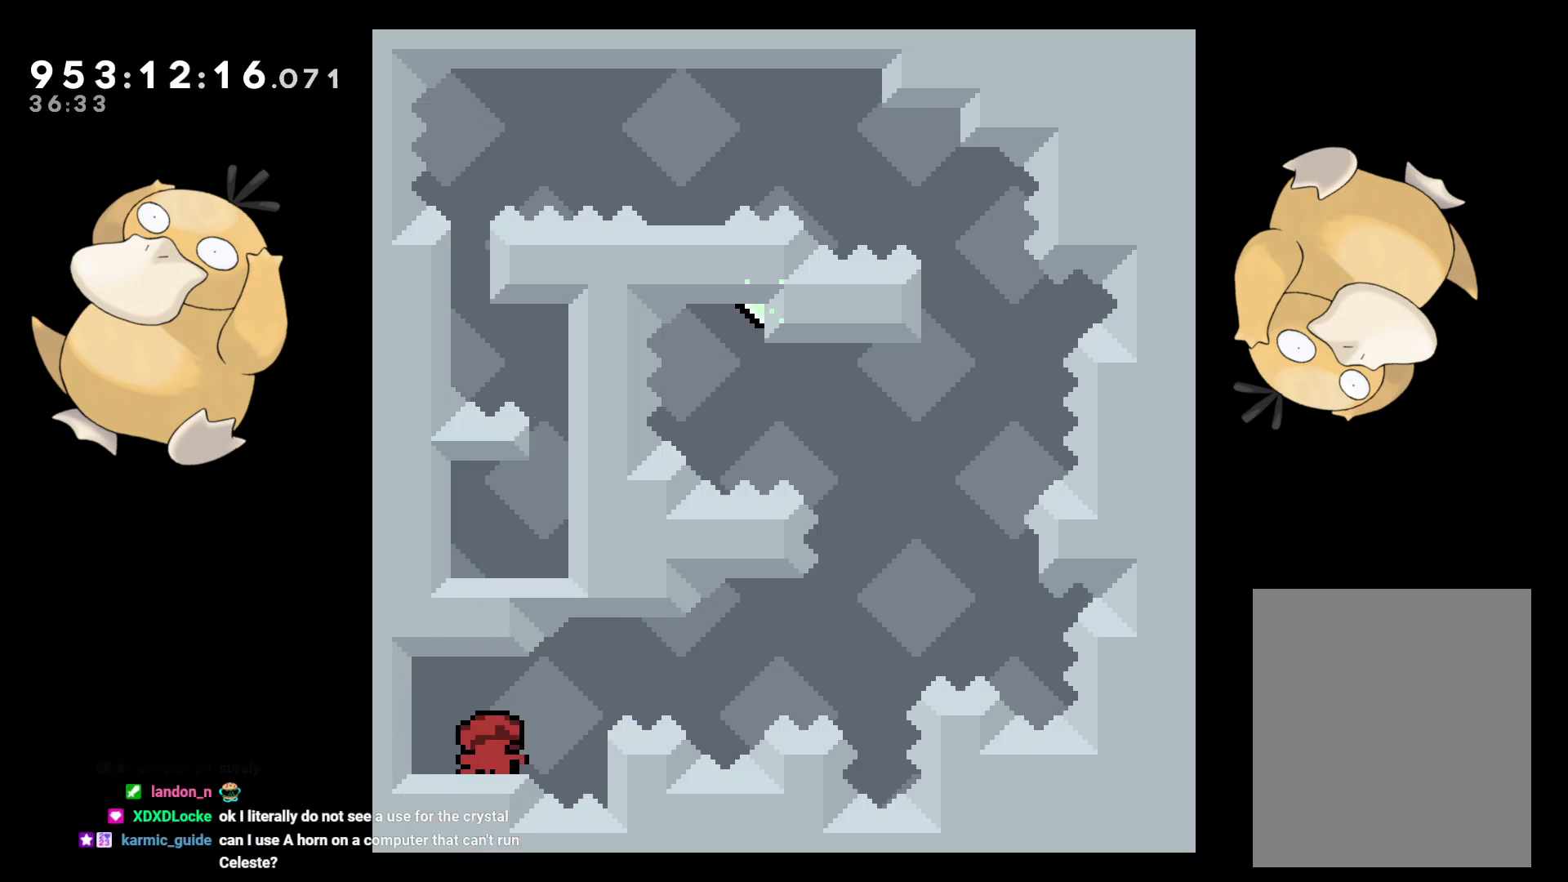
{"buttons": ["Y", "L2", "DPAD_DOWN", "DPAD_LEFT"], "left_stick": "center", "right_stick": "center", "events": [[400, "DPAD_DOWN", "down"], [400, "DPAD_LEFT", "down"], [417, "Y", "down"]]}
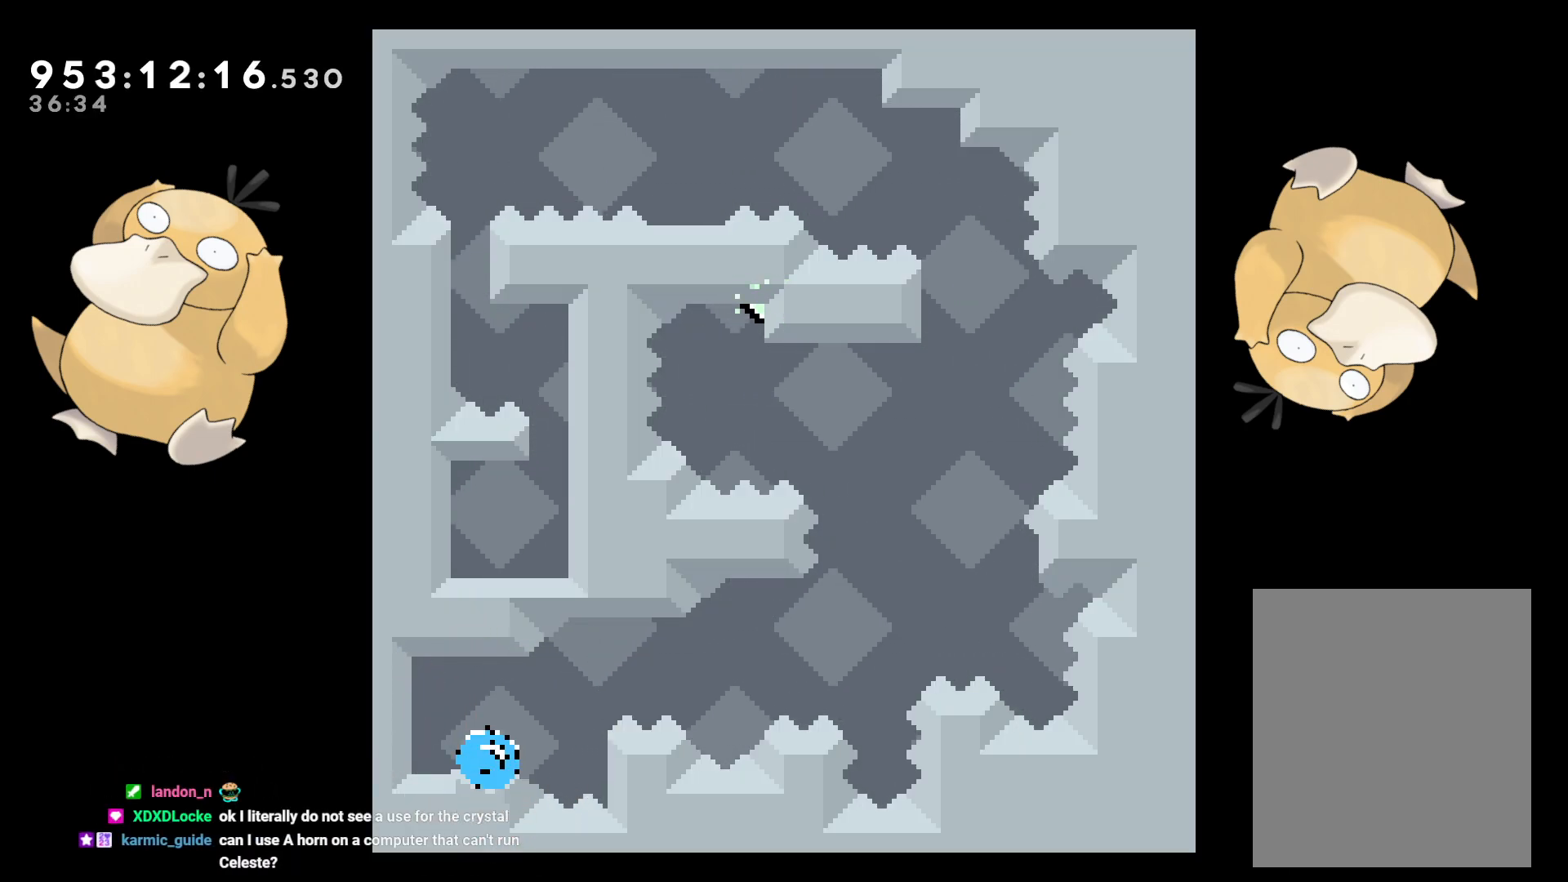
{"buttons": ["B", "L2", "R2", "DPAD_RIGHT"], "left_stick": "center", "right_stick": "center", "events": [[17, "Y", "up"], [50, "DPAD_LEFT", "up"], [67, "DPAD_RIGHT", "down"], [83, "B", "down"], [117, "DPAD_DOWN", "up"], [167, "R2", "down"]]}
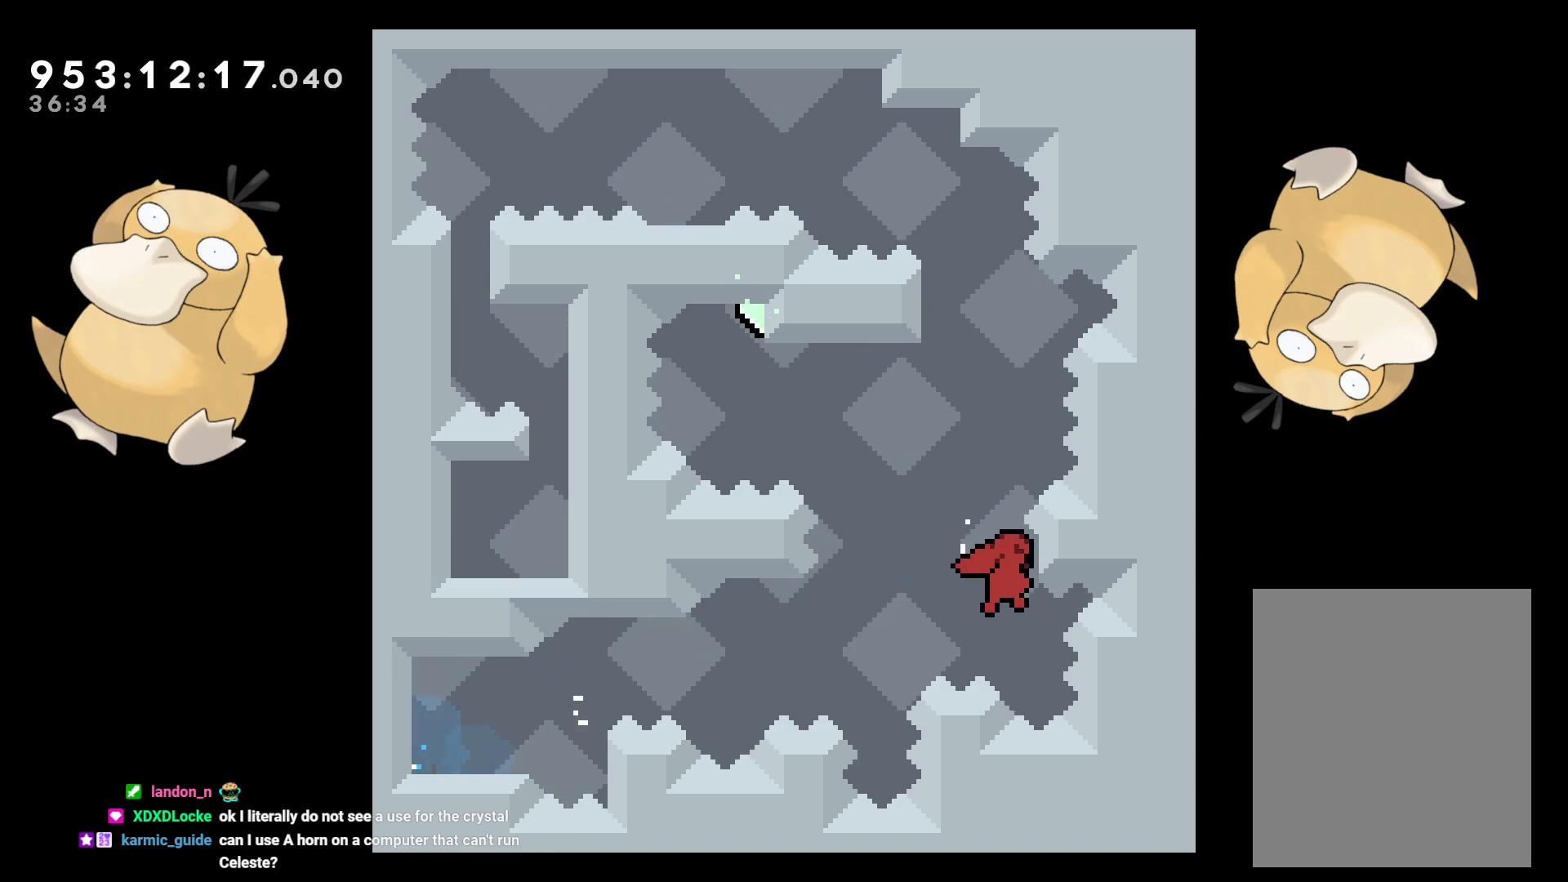
{"buttons": ["B"], "left_stick": "center", "right_stick": "center", "events": [[83, "R2", "up"], [100, "B", "up"], [100, "DPAD_RIGHT", "up"], [150, "L2", "up"], [167, "B", "down"]]}
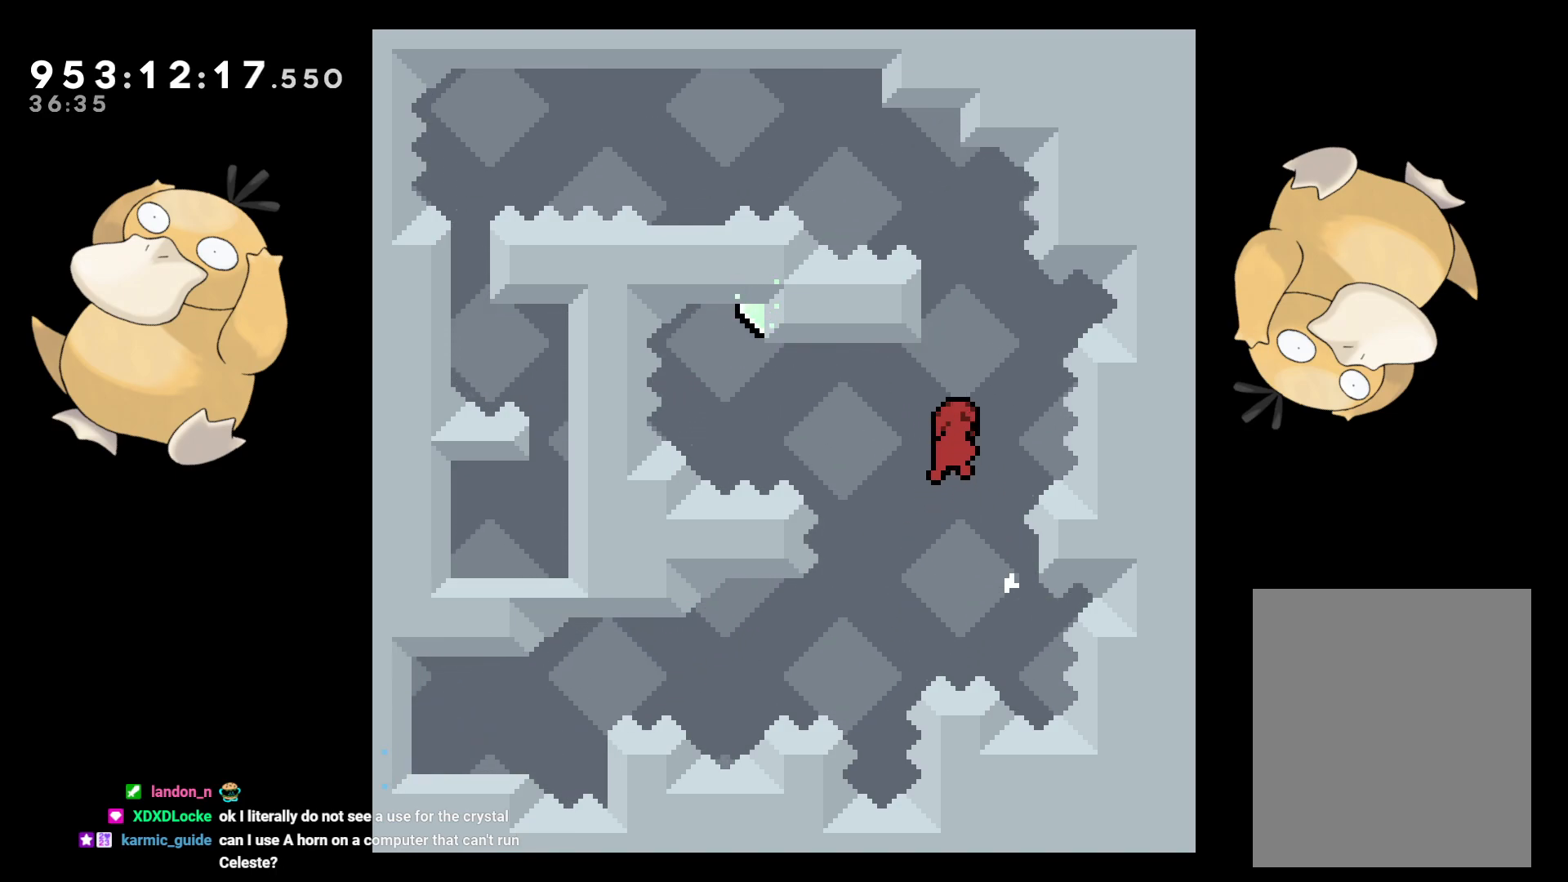
{"buttons": [], "left_stick": "center", "right_stick": "center", "events": [[183, "DPAD_UP", "down"], [233, "Y", "down"], [267, "B", "up"], [383, "DPAD_UP", "up"], [400, "Y", "up"]]}
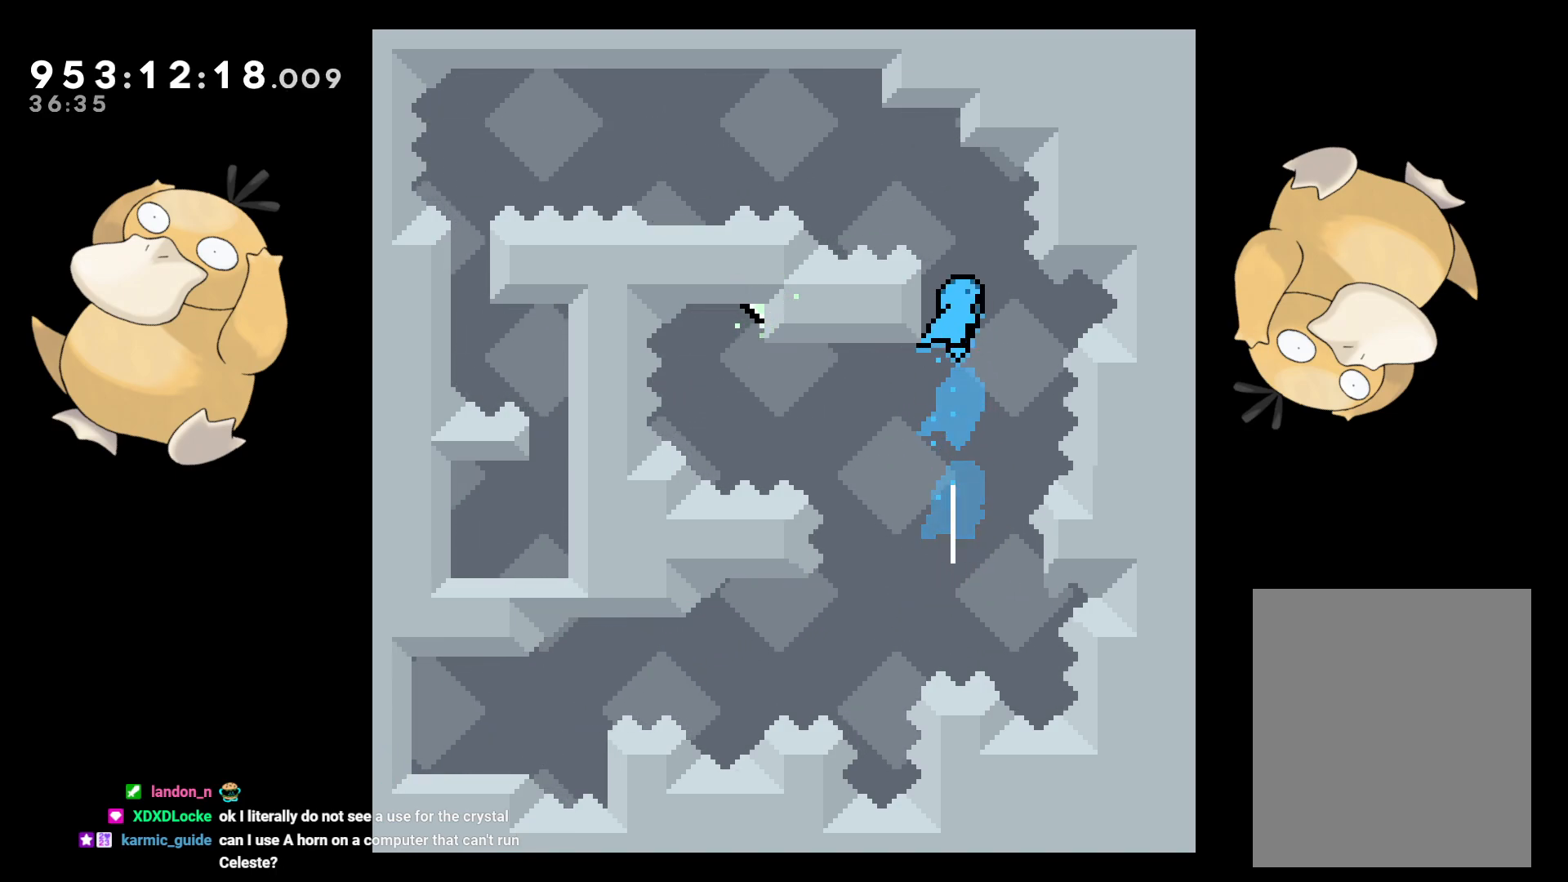
{"buttons": ["B", "L2"], "left_stick": "center", "right_stick": "center", "events": [[50, "DPAD_LEFT", "down"], [100, "DPAD_UP", "down"], [117, "L2", "down"], [200, "DPAD_LEFT", "up"], [300, "DPAD_LEFT", "down"], [317, "DPAD_LEFT", "up"], [333, "DPAD_UP", "up"], [467, "B", "down"]]}
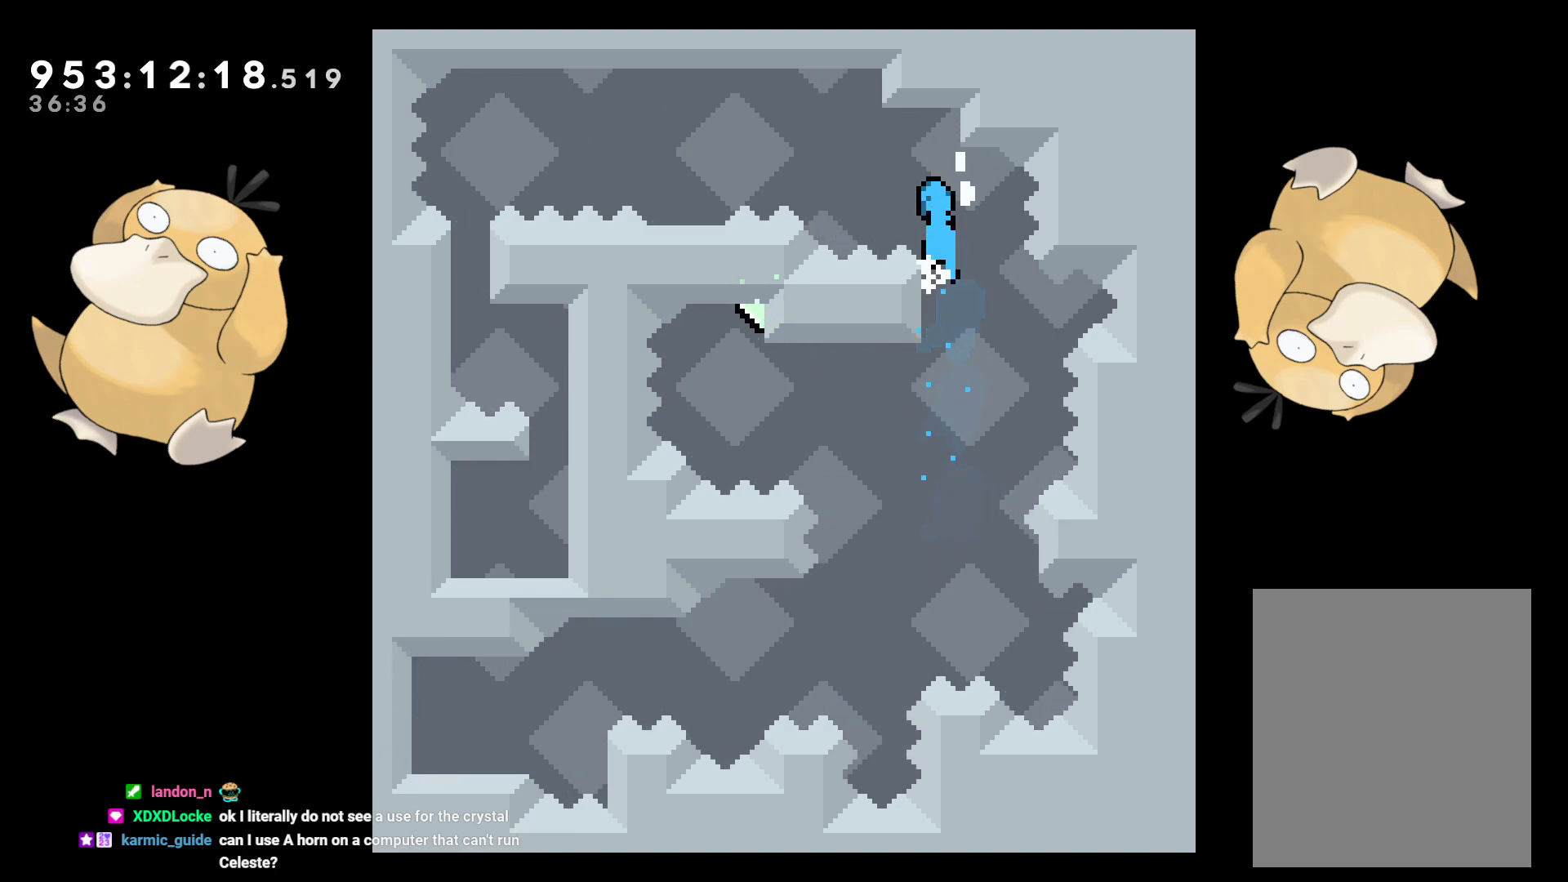
{"buttons": ["B", "L2", "DPAD_LEFT"], "left_stick": "center", "right_stick": "center", "events": [[50, "B", "up"], [283, "DPAD_LEFT", "down"], [300, "B", "down"]]}
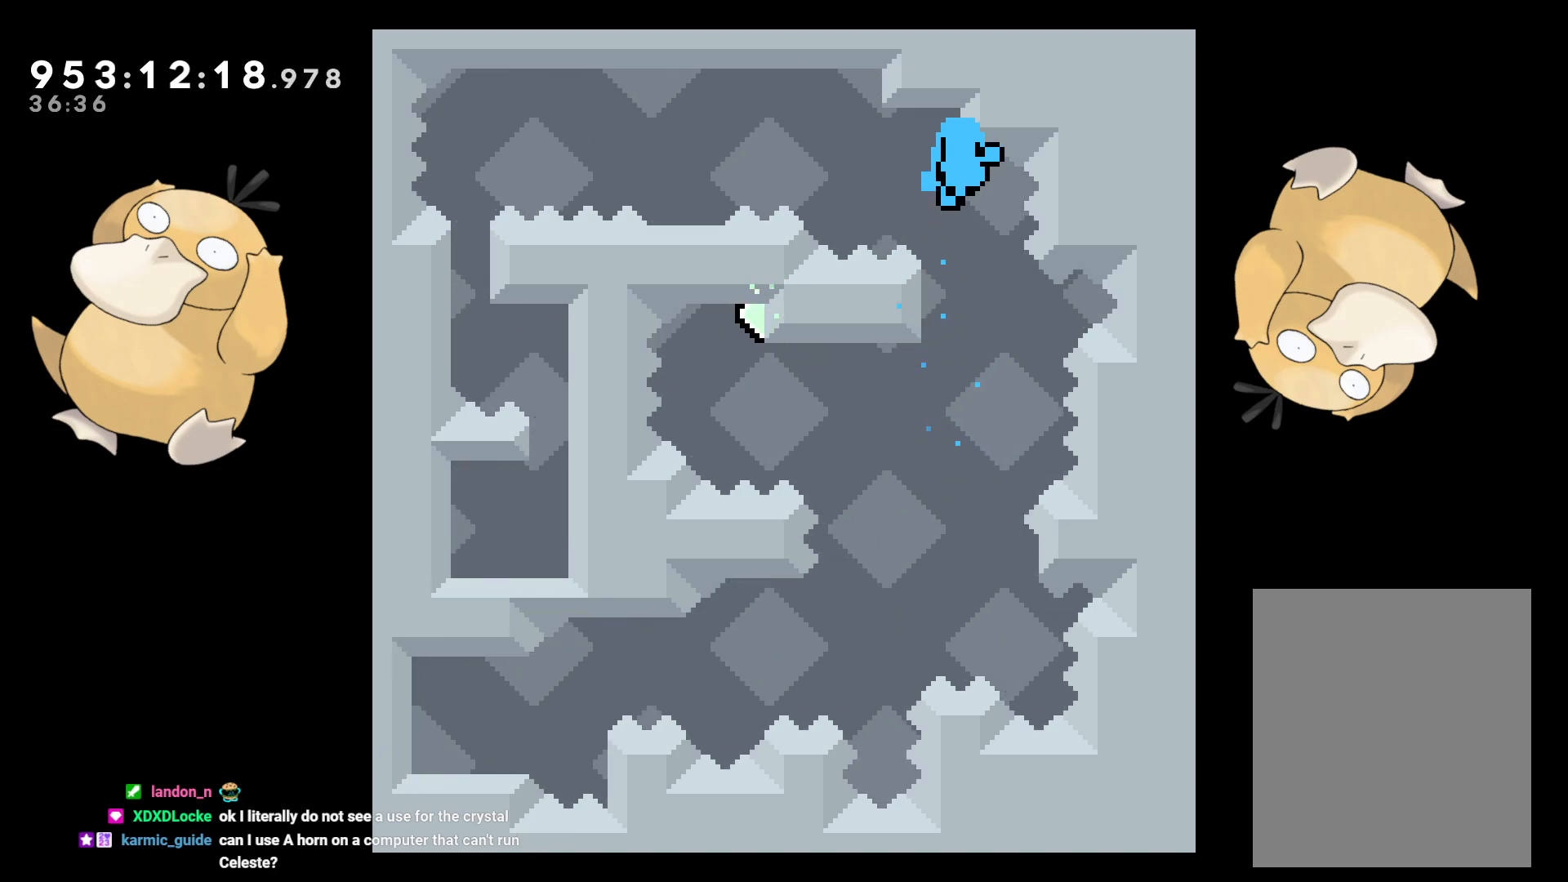
{"buttons": ["A"], "left_stick": "center", "right_stick": "center", "events": [[183, "A", "down"], [233, "B", "up"], [250, "A", "up"], [267, "DPAD_LEFT", "up"], [300, "A", "down"], [317, "L2", "up"], [433, "A", "up"], [467, "A", "down"]]}
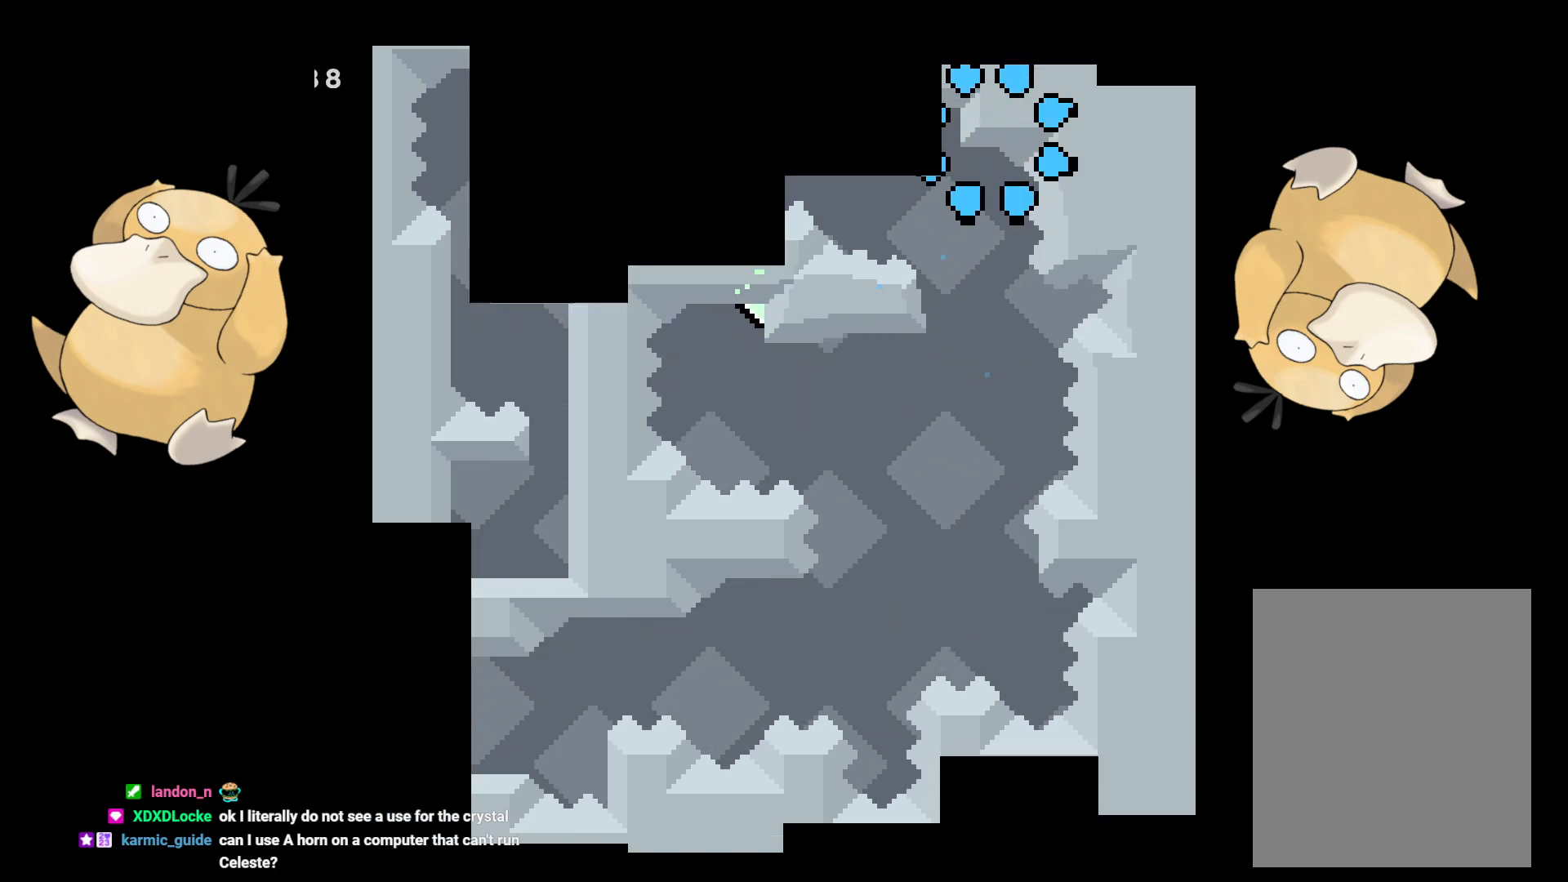
{"buttons": ["L2"], "left_stick": "center", "right_stick": "center", "events": [[83, "A", "up"], [250, "L2", "down"]]}
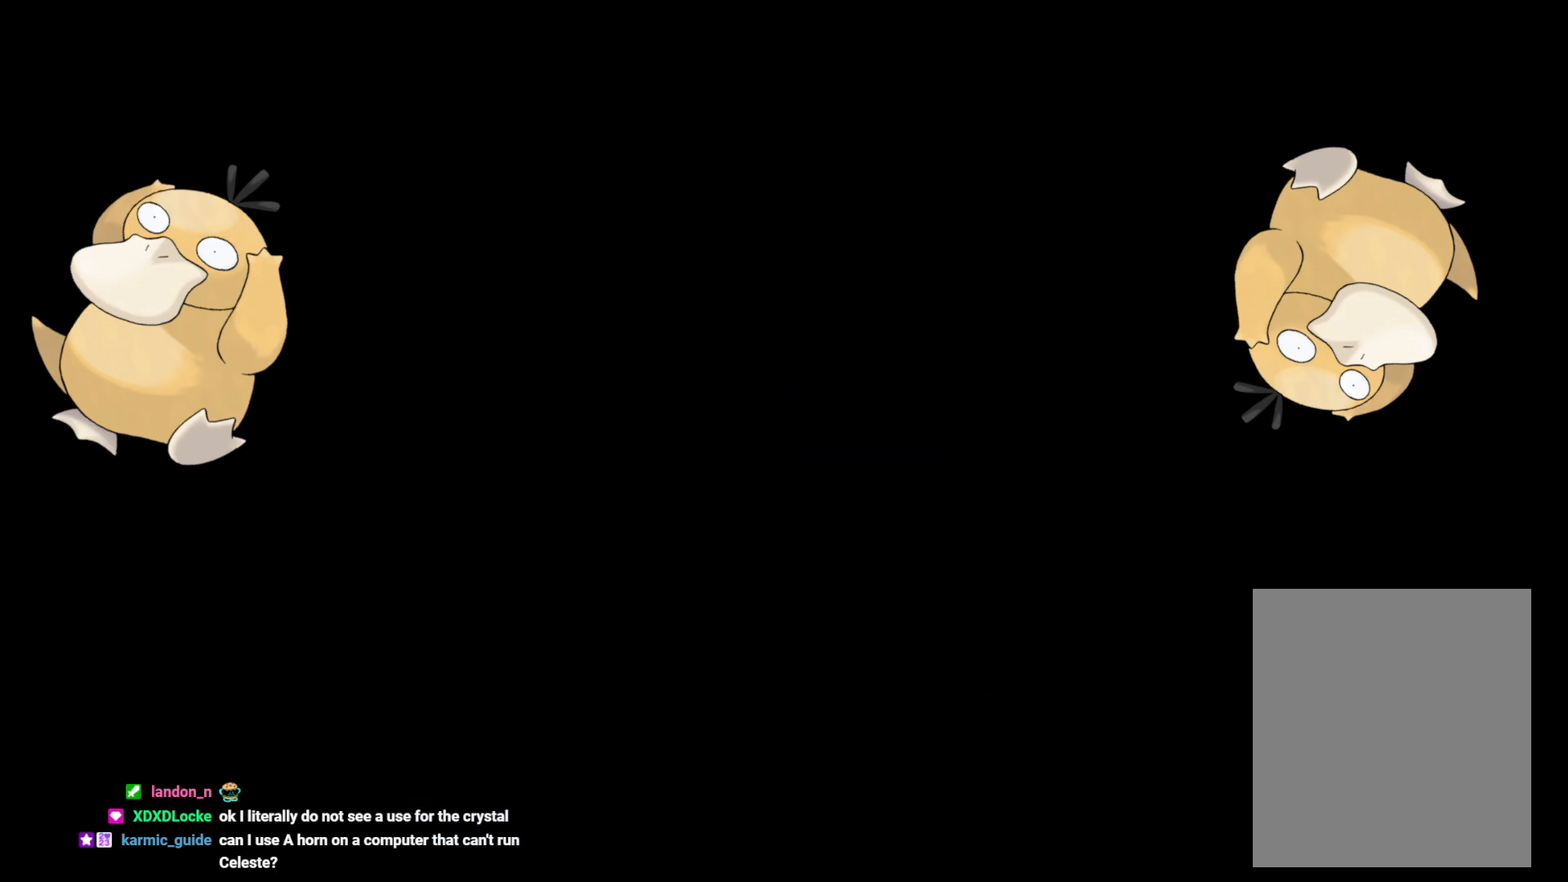
{"buttons": ["L2"], "left_stick": "center", "right_stick": "center", "events": []}
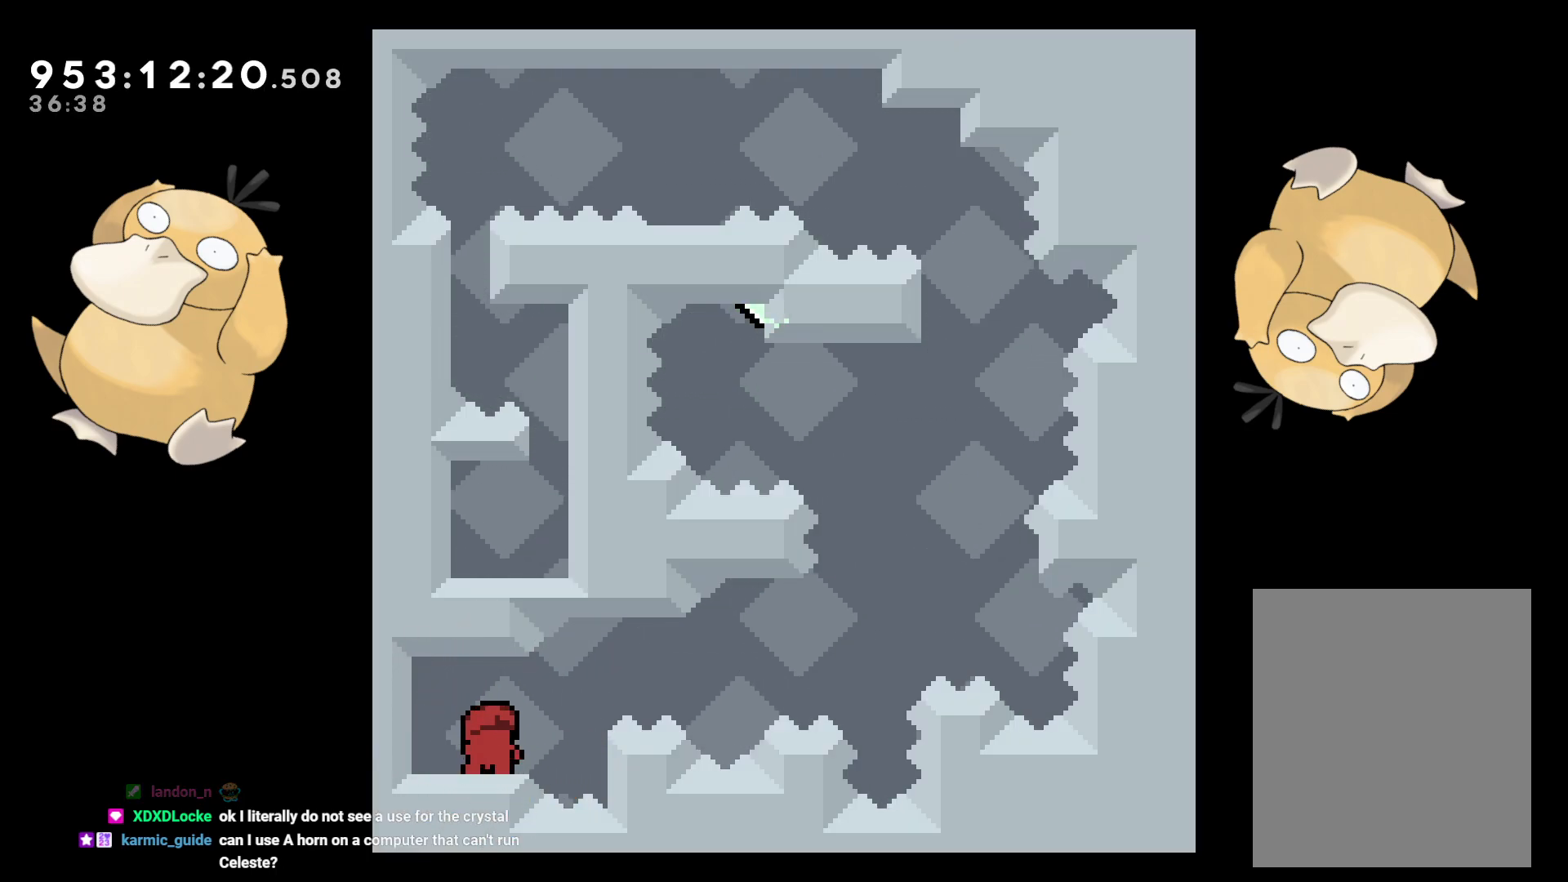
{"buttons": ["B", "L2", "R2", "DPAD_RIGHT"], "left_stick": "center", "right_stick": "center", "events": [[50, "DPAD_DOWN", "down"], [67, "DPAD_LEFT", "down"], [67, "Y", "down"], [183, "Y", "up"], [233, "DPAD_LEFT", "up"], [250, "B", "down"], [250, "DPAD_DOWN", "up"], [250, "DPAD_RIGHT", "down"], [333, "R2", "down"]]}
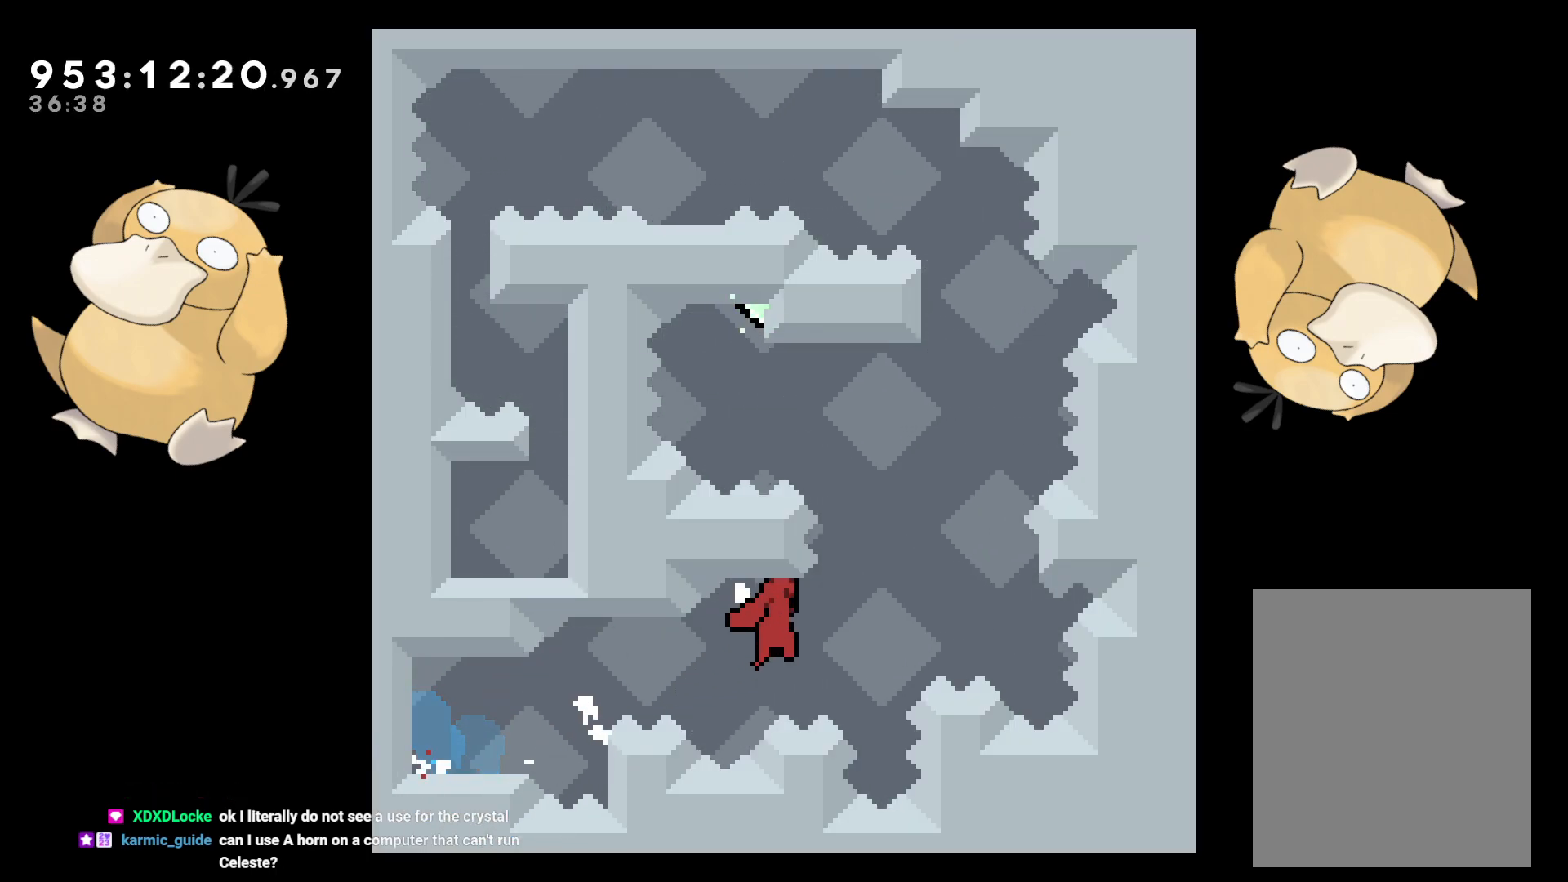
{"buttons": ["B"], "left_stick": "center", "right_stick": "center", "events": [[217, "R2", "up"], [233, "B", "up"], [267, "DPAD_RIGHT", "up"], [333, "L2", "up"], [350, "B", "down"]]}
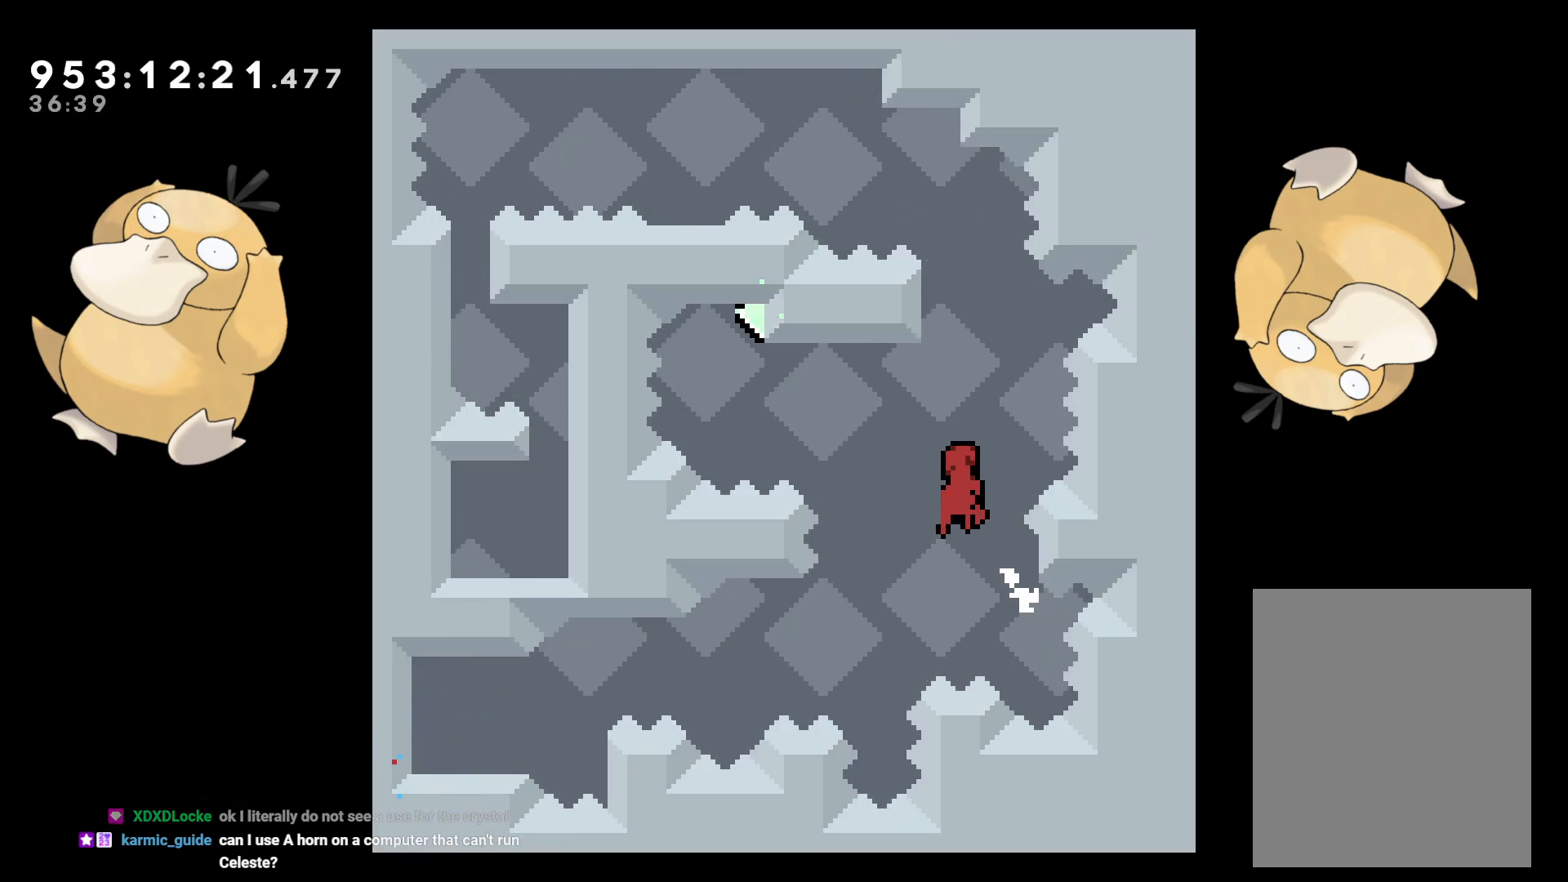
{"buttons": ["Y", "DPAD_UP"], "left_stick": "center", "right_stick": "center", "events": [[350, "DPAD_UP", "down"], [383, "Y", "down"], [400, "right_stick", "left"], [450, "B", "up"], [450, "right_stick", "center"]]}
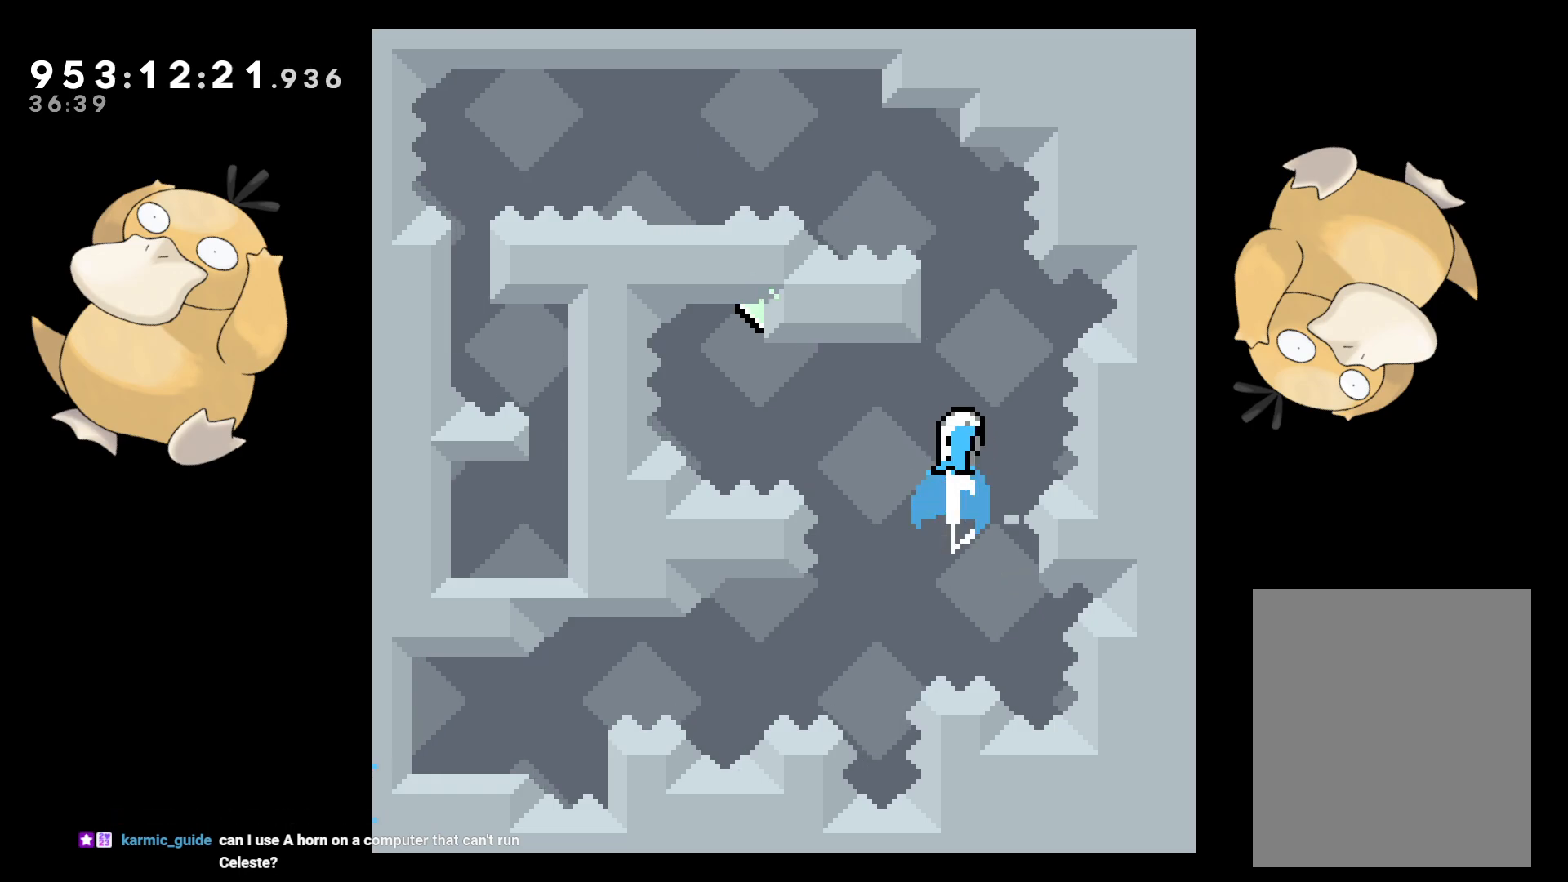
{"buttons": ["L2", "DPAD_UP"], "left_stick": "center", "right_stick": "center", "events": [[33, "DPAD_UP", "up"], [67, "Y", "up"], [183, "DPAD_LEFT", "down"], [267, "L2", "down"], [333, "DPAD_UP", "down"], [383, "DPAD_LEFT", "up"]]}
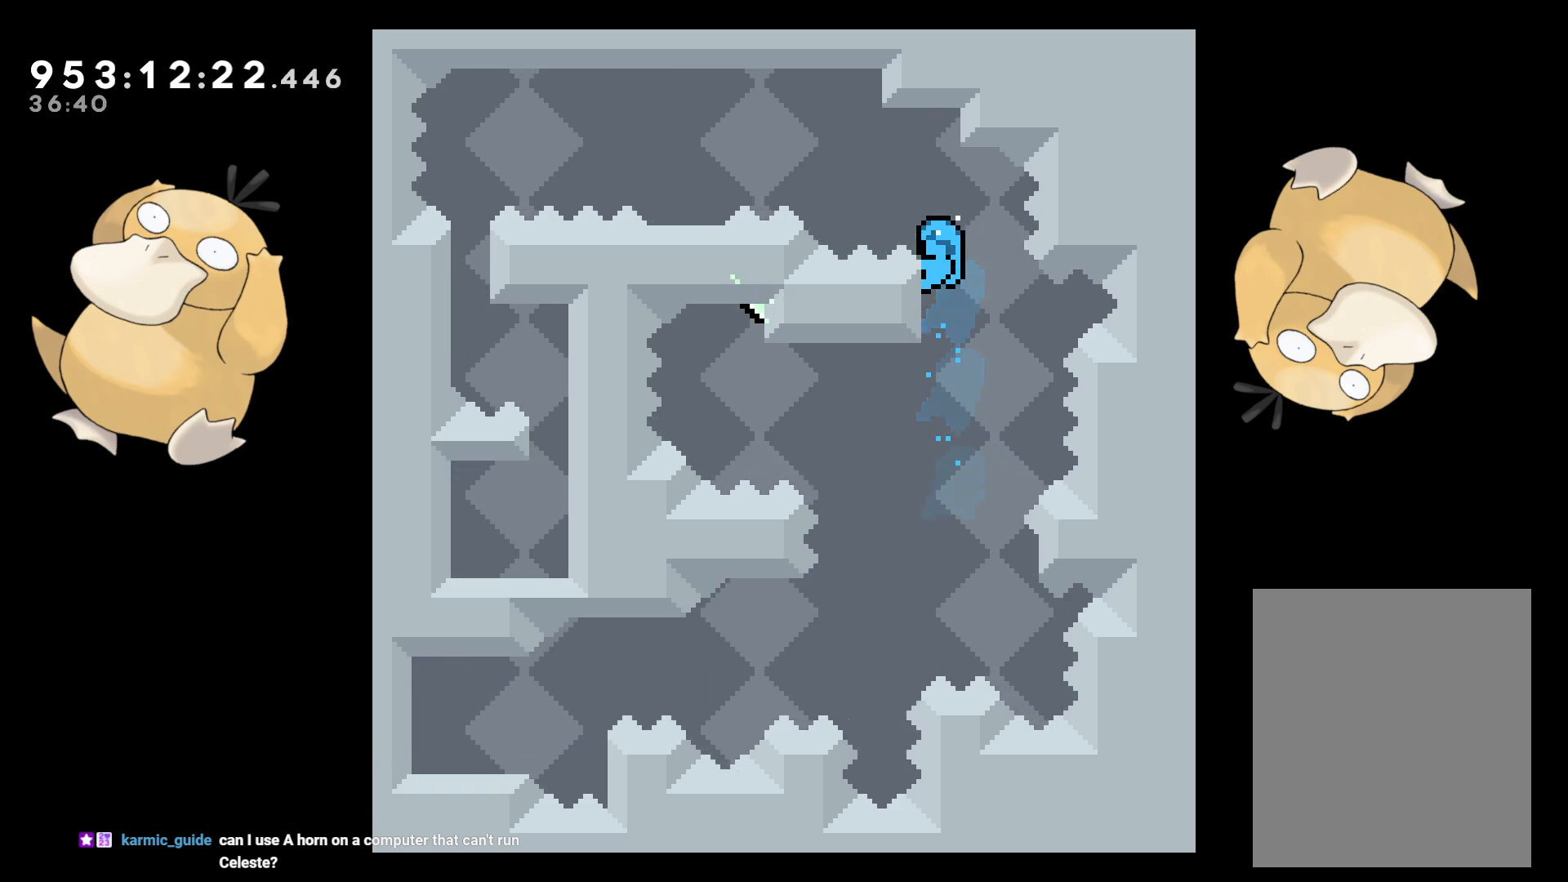
{"buttons": ["L2"], "left_stick": "center", "right_stick": "center", "events": [[50, "DPAD_LEFT", "down"], [67, "DPAD_LEFT", "up"], [67, "DPAD_UP", "up"]]}
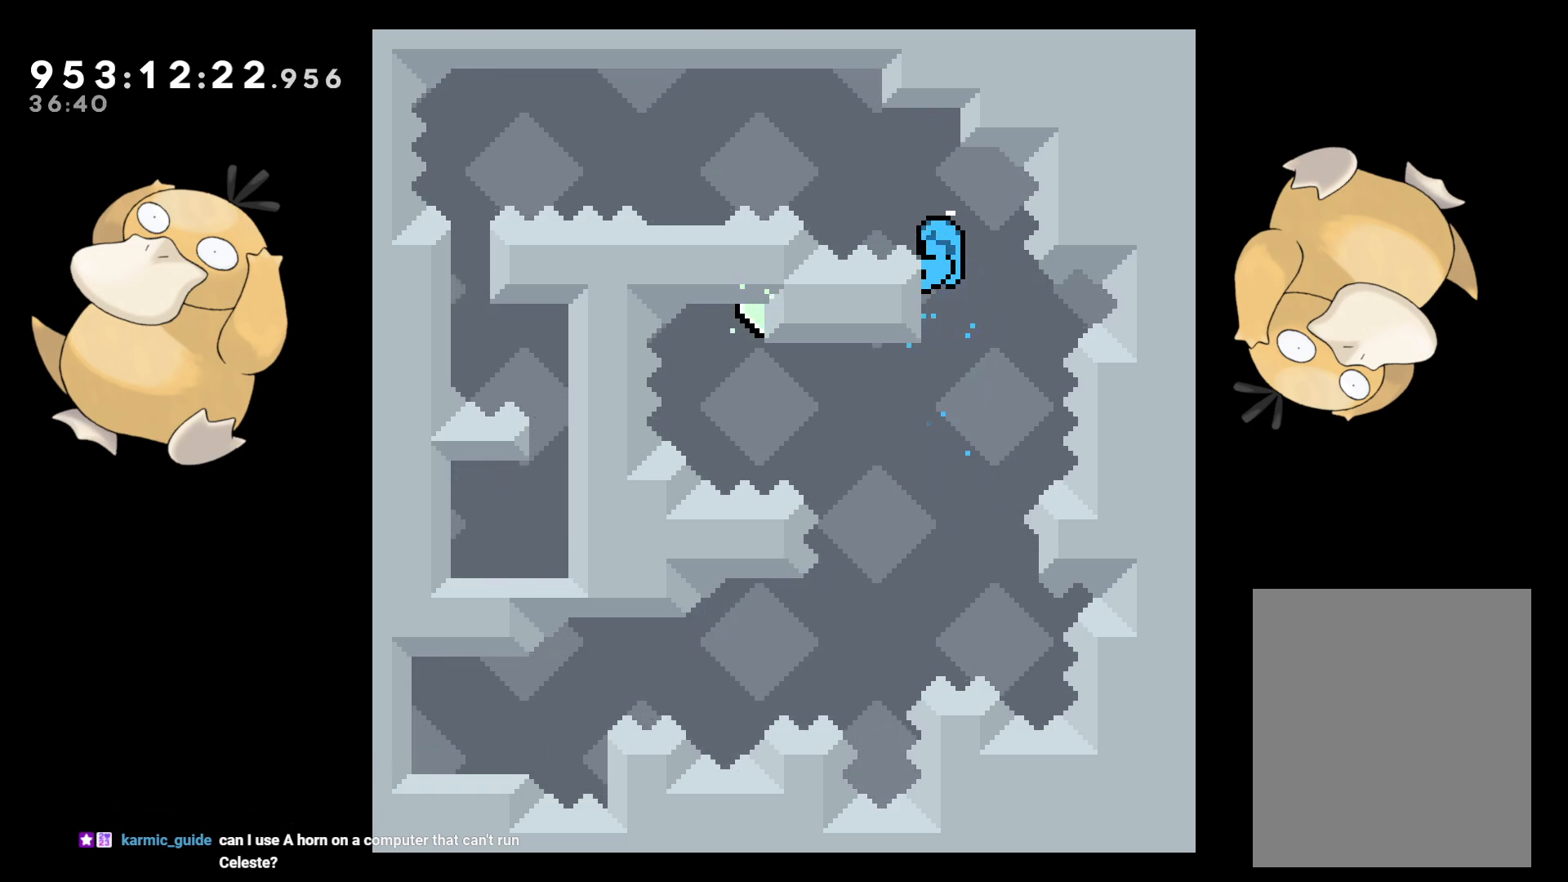
{"buttons": ["L2"], "left_stick": "center", "right_stick": "center", "events": [[300, "B", "down"], [400, "B", "up"]]}
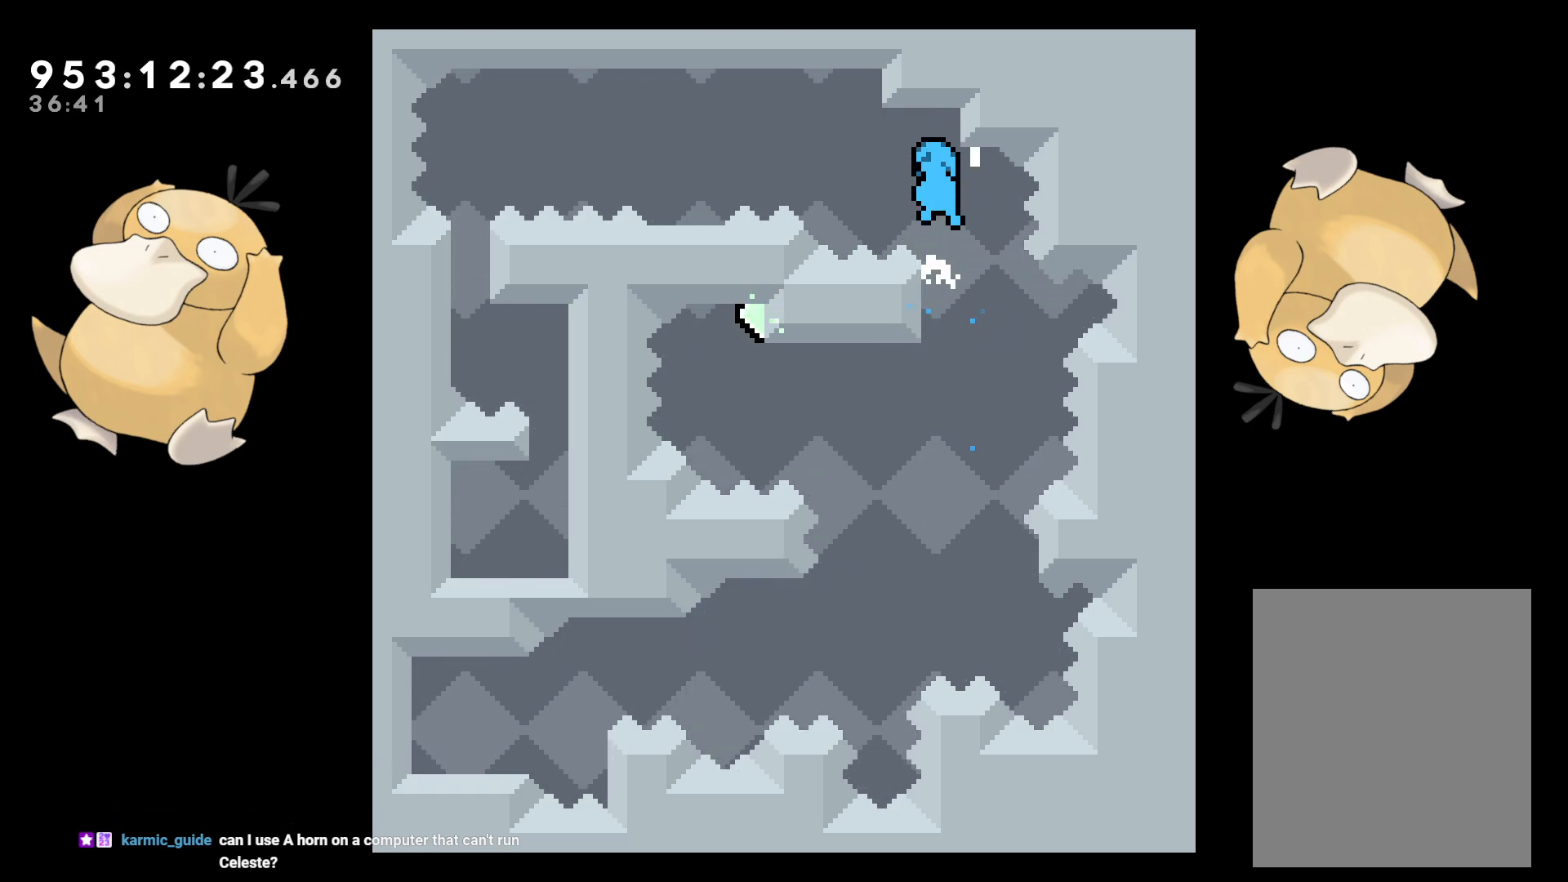
{"buttons": ["B", "L2", "DPAD_LEFT"], "left_stick": "center", "right_stick": "center", "events": [[83, "DPAD_LEFT", "down"], [100, "B", "down"], [117, "DPAD_DOWN", "down"], [250, "DPAD_DOWN", "up"]]}
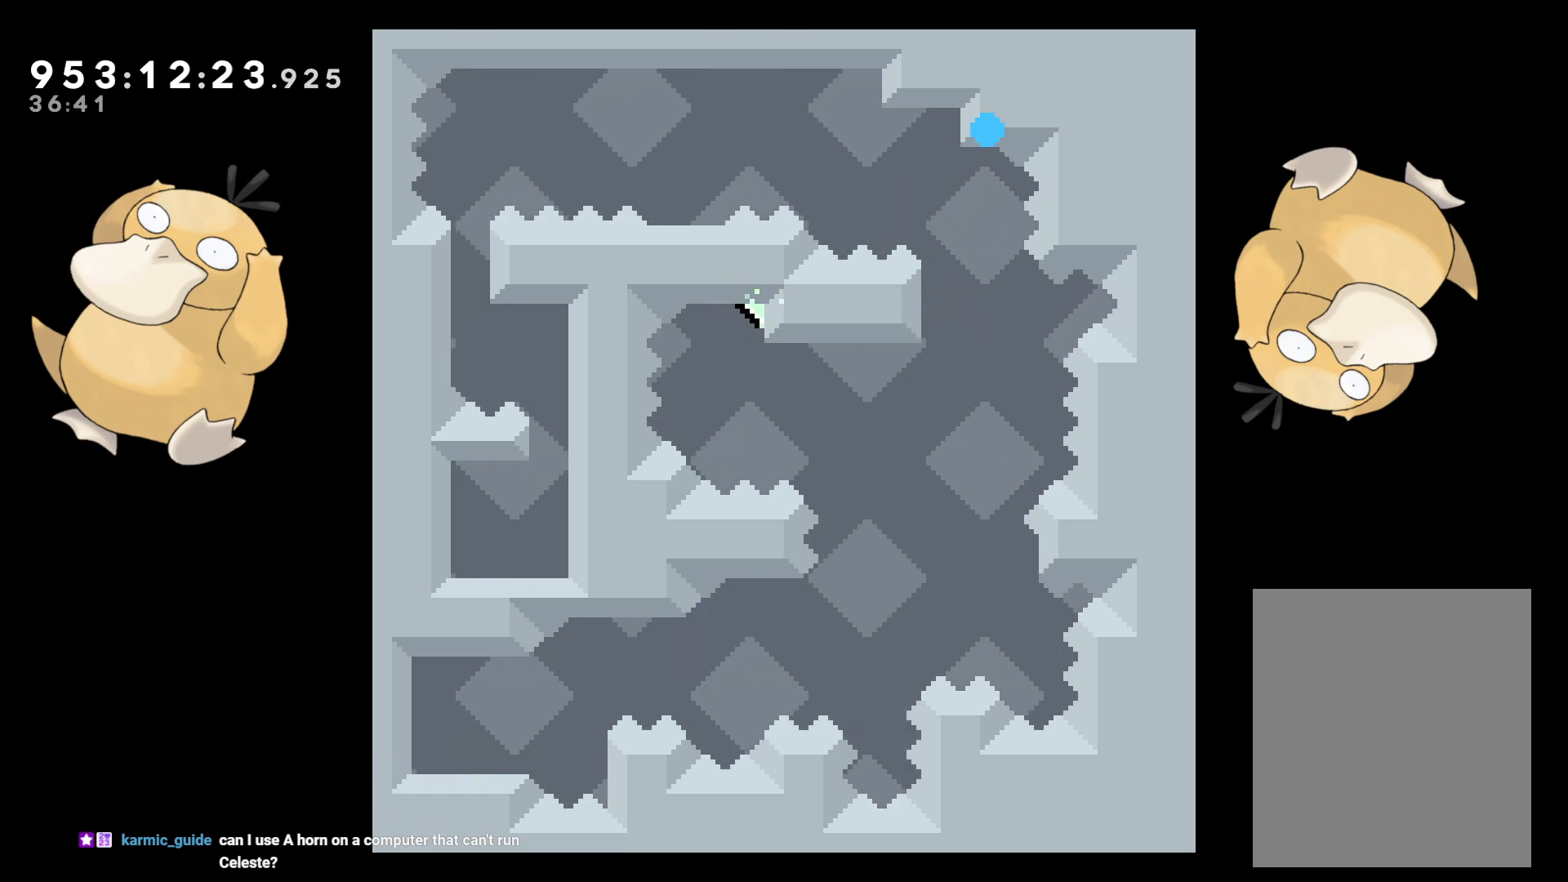
{"buttons": ["L2"], "left_stick": "center", "right_stick": "center", "events": [[67, "B", "up"], [67, "DPAD_LEFT", "up"], [117, "A", "down"], [217, "A", "up"], [267, "A", "down"], [300, "L2", "up"], [367, "A", "up"], [400, "L2", "down"]]}
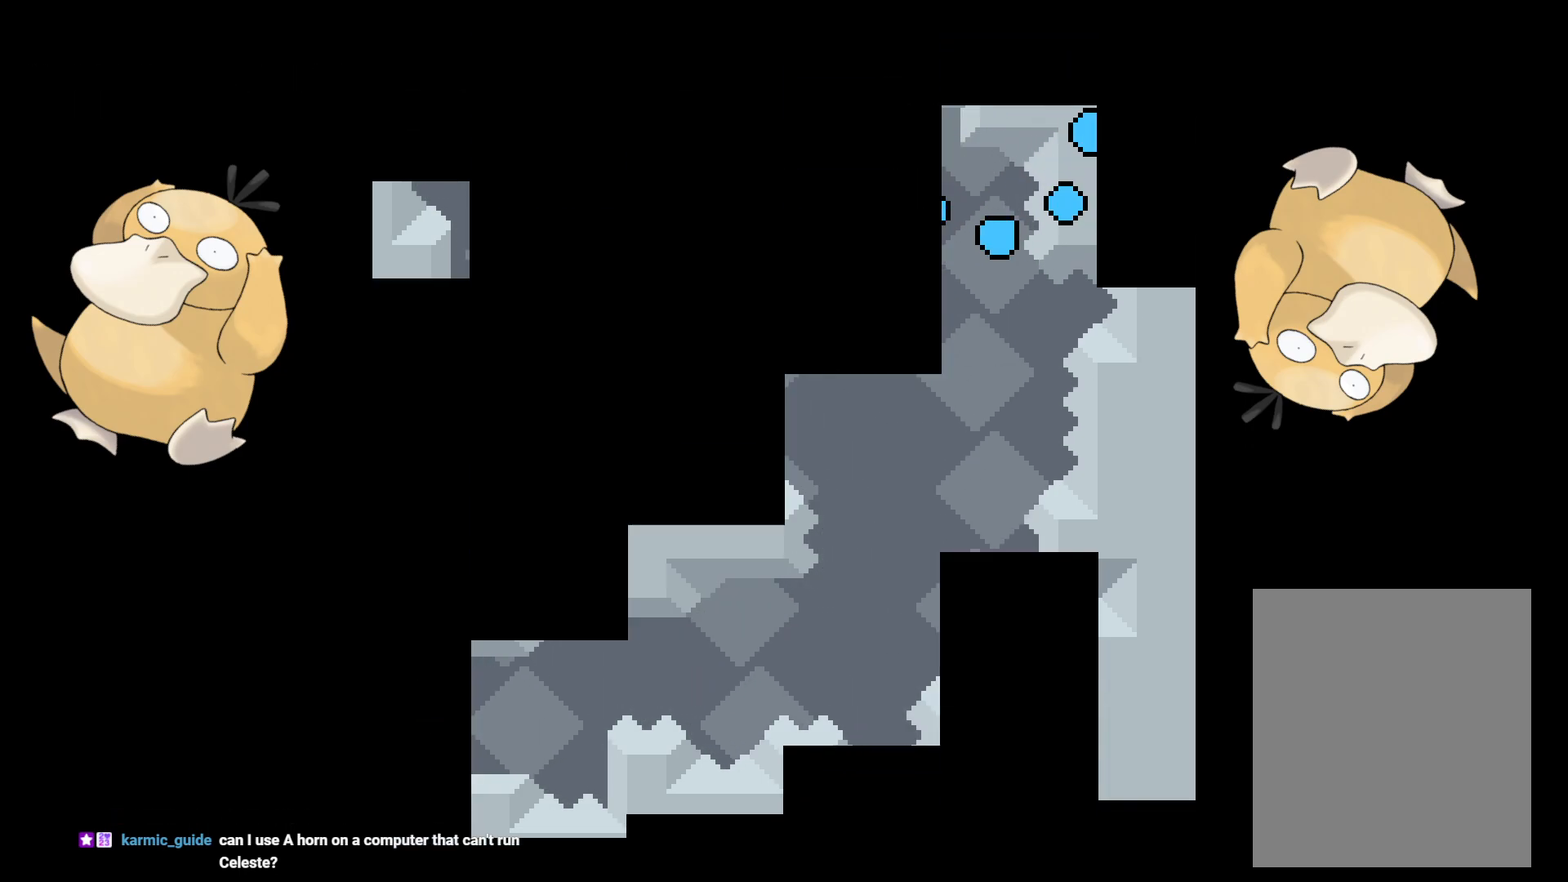
{"buttons": ["L2"], "left_stick": "center", "right_stick": "center", "events": []}
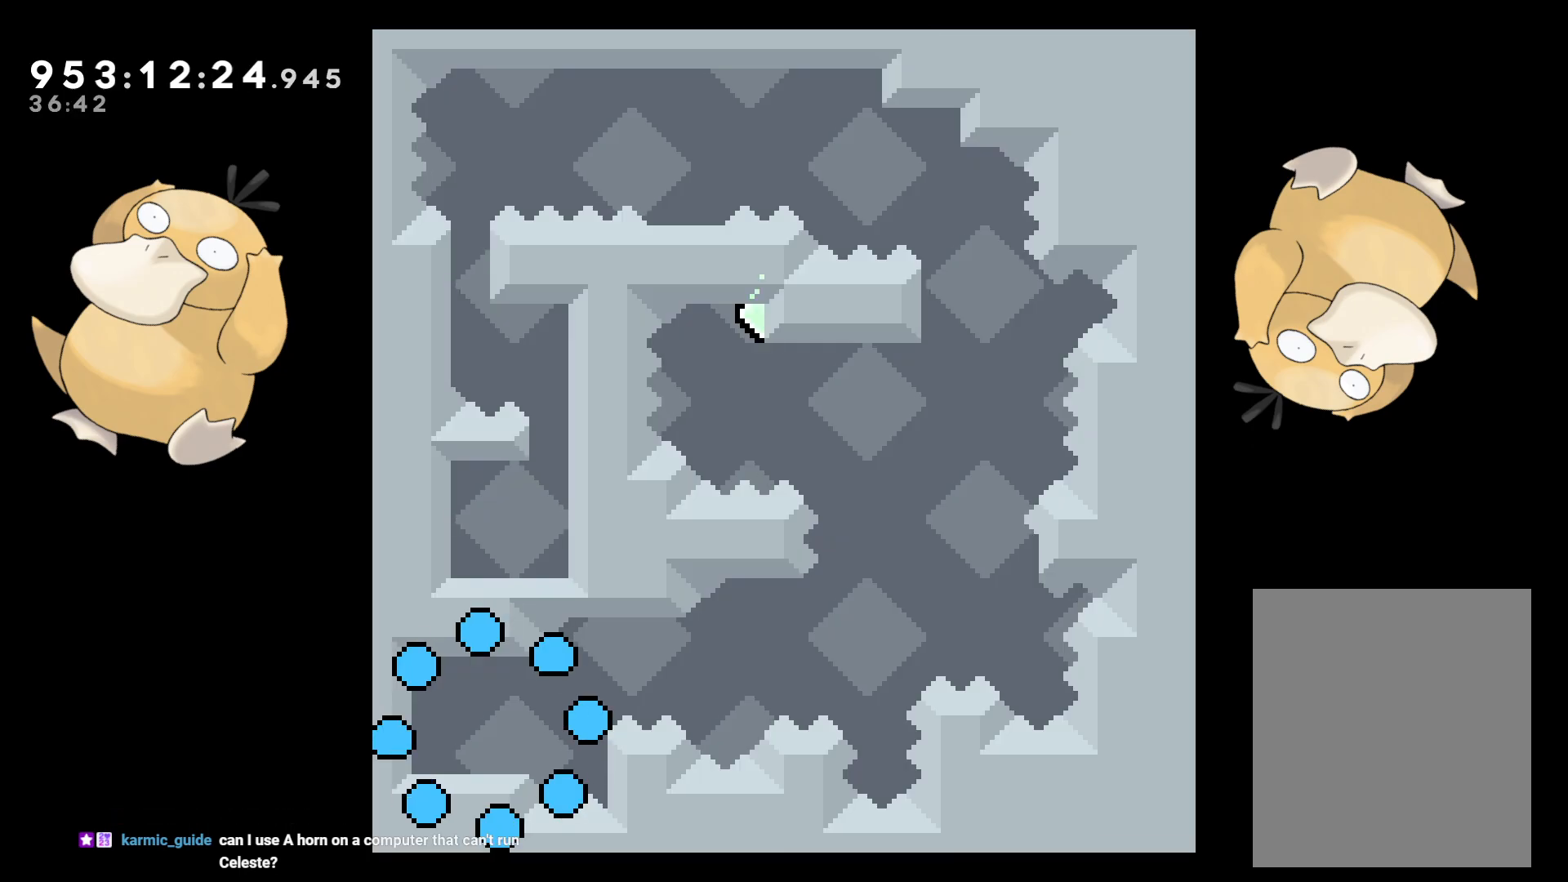
{"buttons": ["L2", "DPAD_DOWN"], "left_stick": "center", "right_stick": "center", "events": [[333, "DPAD_DOWN", "down"], [333, "DPAD_LEFT", "down"], [350, "Y", "down"], [483, "Y", "up"], [500, "DPAD_LEFT", "up"]]}
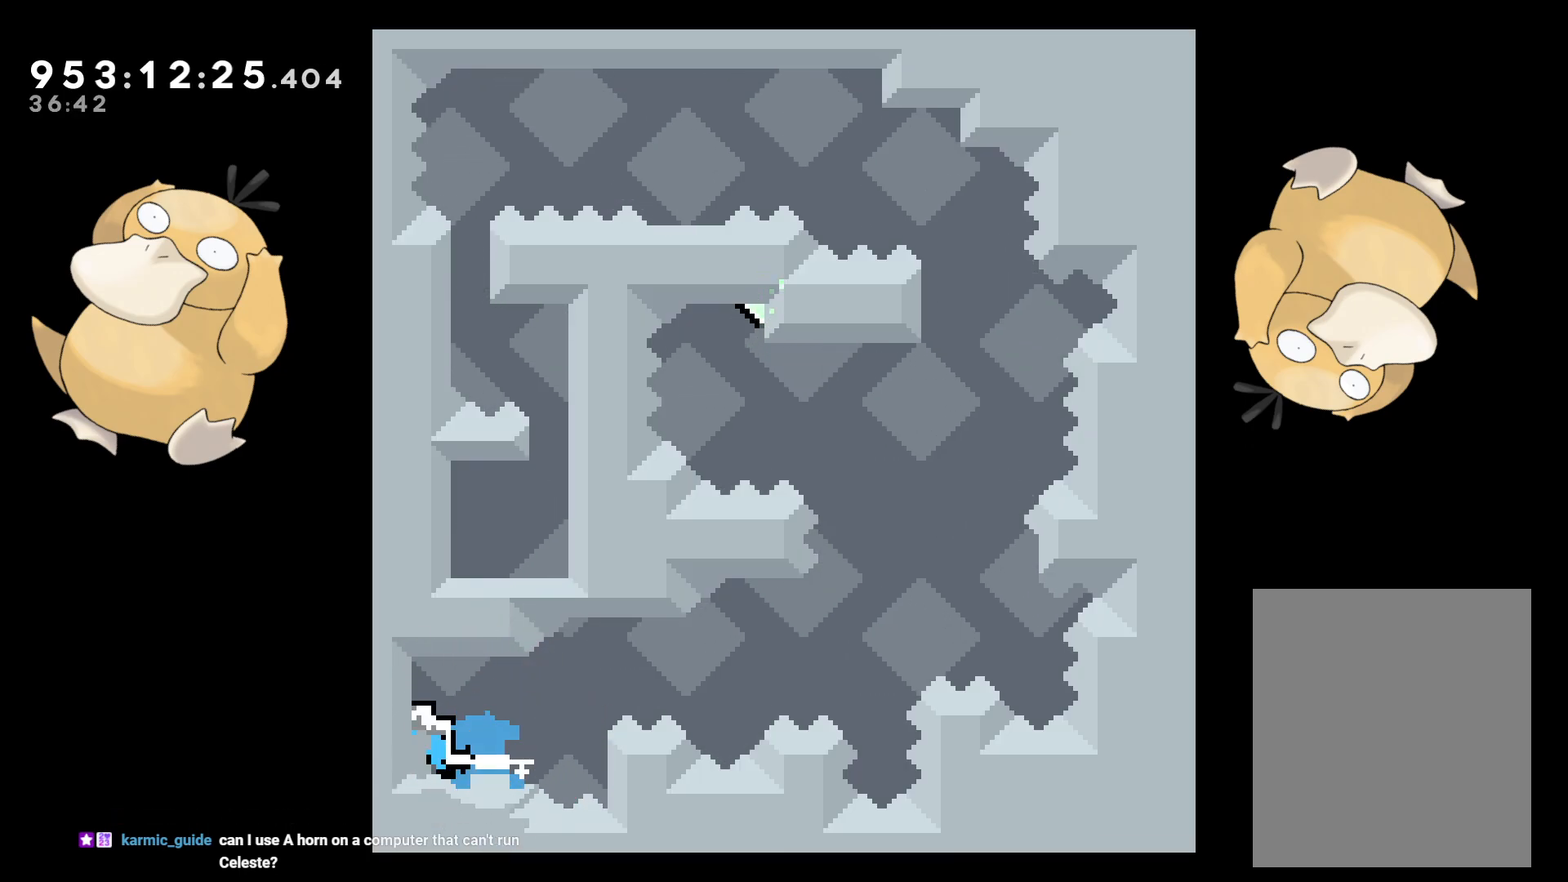
{"buttons": [], "left_stick": "center", "right_stick": "center", "events": [[17, "DPAD_RIGHT", "down"], [33, "B", "down"], [100, "DPAD_DOWN", "up"], [100, "R2", "down"], [467, "B", "up"], [467, "R2", "up"], [483, "DPAD_RIGHT", "up"], [483, "L2", "up"]]}
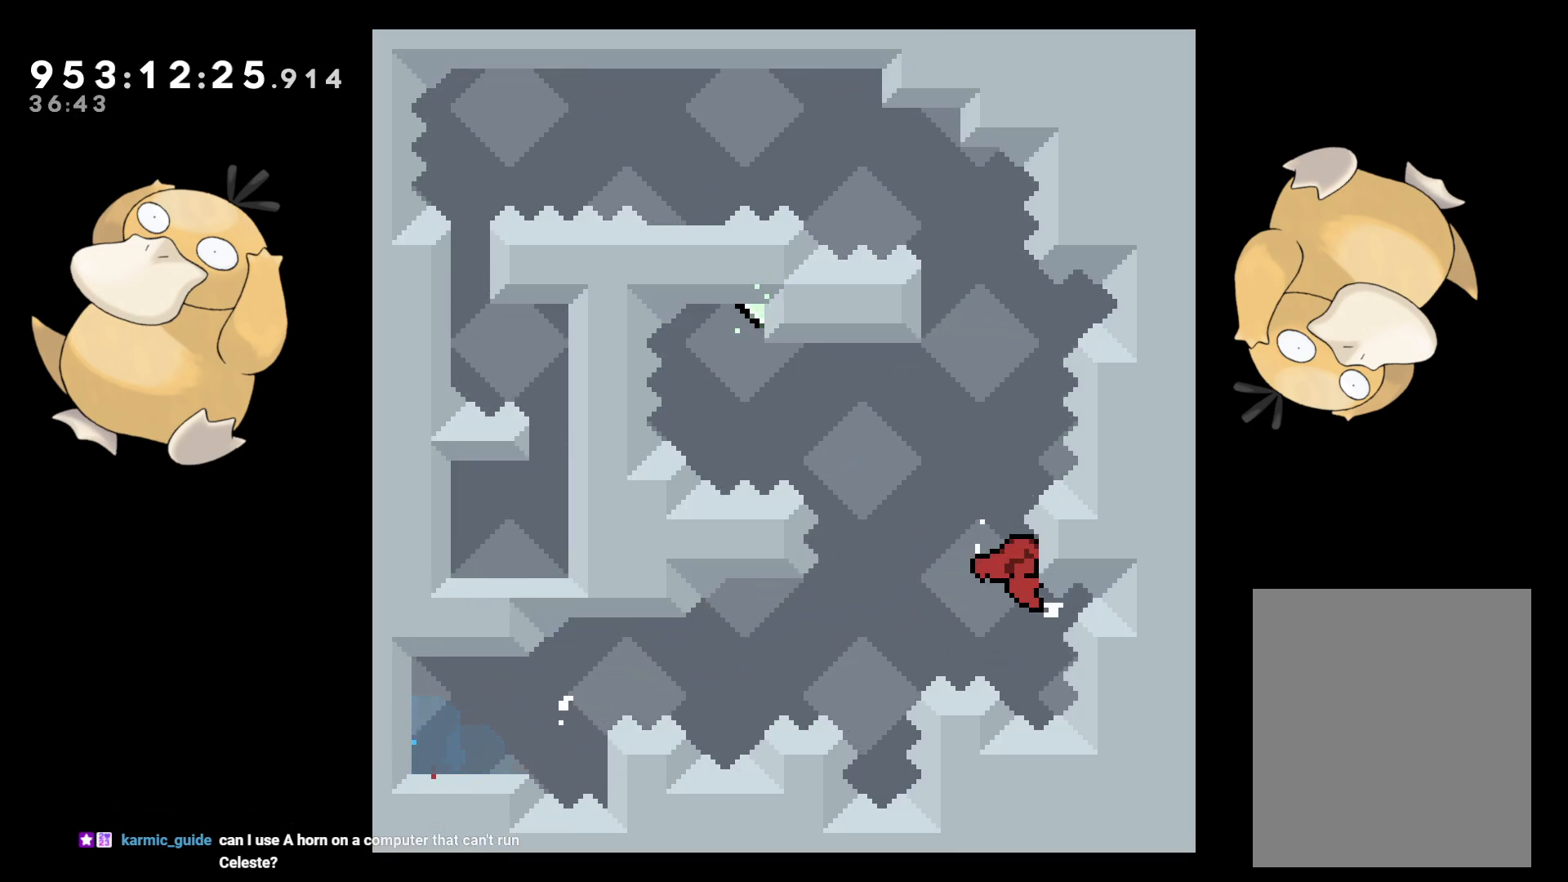
{"buttons": ["B"], "left_stick": "center", "right_stick": "center", "events": [[17, "B", "down"]]}
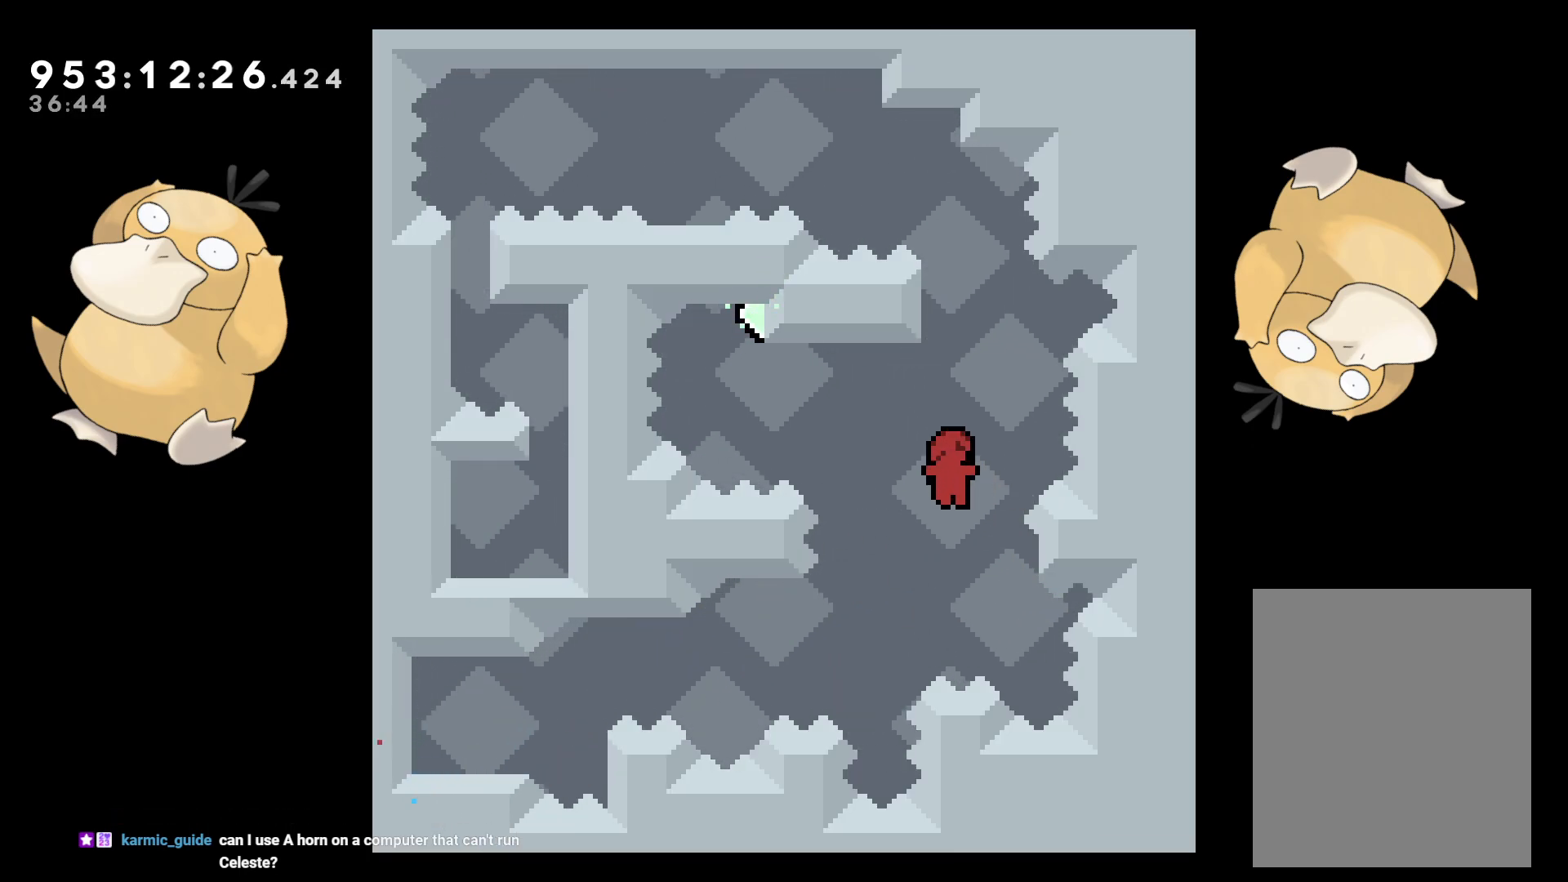
{"buttons": ["L2", "DPAD_UP", "DPAD_LEFT"], "left_stick": "center", "right_stick": "center", "events": [[67, "DPAD_UP", "down"], [100, "Y", "down"], [133, "B", "up"], [233, "DPAD_UP", "up"], [283, "Y", "up"], [400, "DPAD_LEFT", "down"], [450, "DPAD_UP", "down"], [450, "L2", "down"]]}
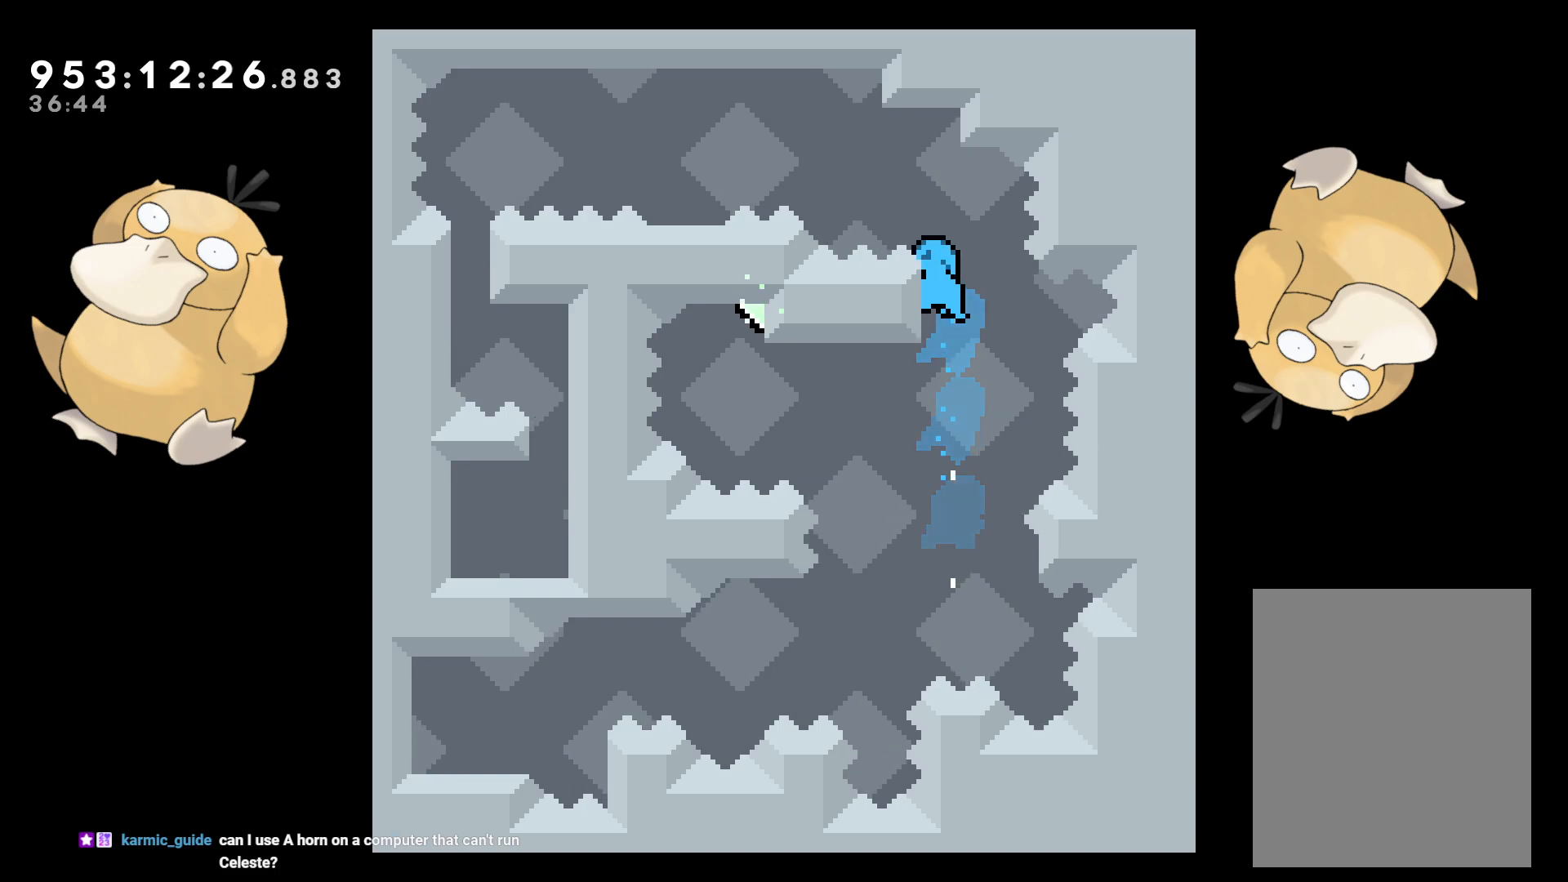
{"buttons": ["L2"], "left_stick": "center", "right_stick": "center", "events": [[100, "DPAD_LEFT", "up"], [200, "DPAD_UP", "up"], [367, "B", "down"], [483, "B", "up"]]}
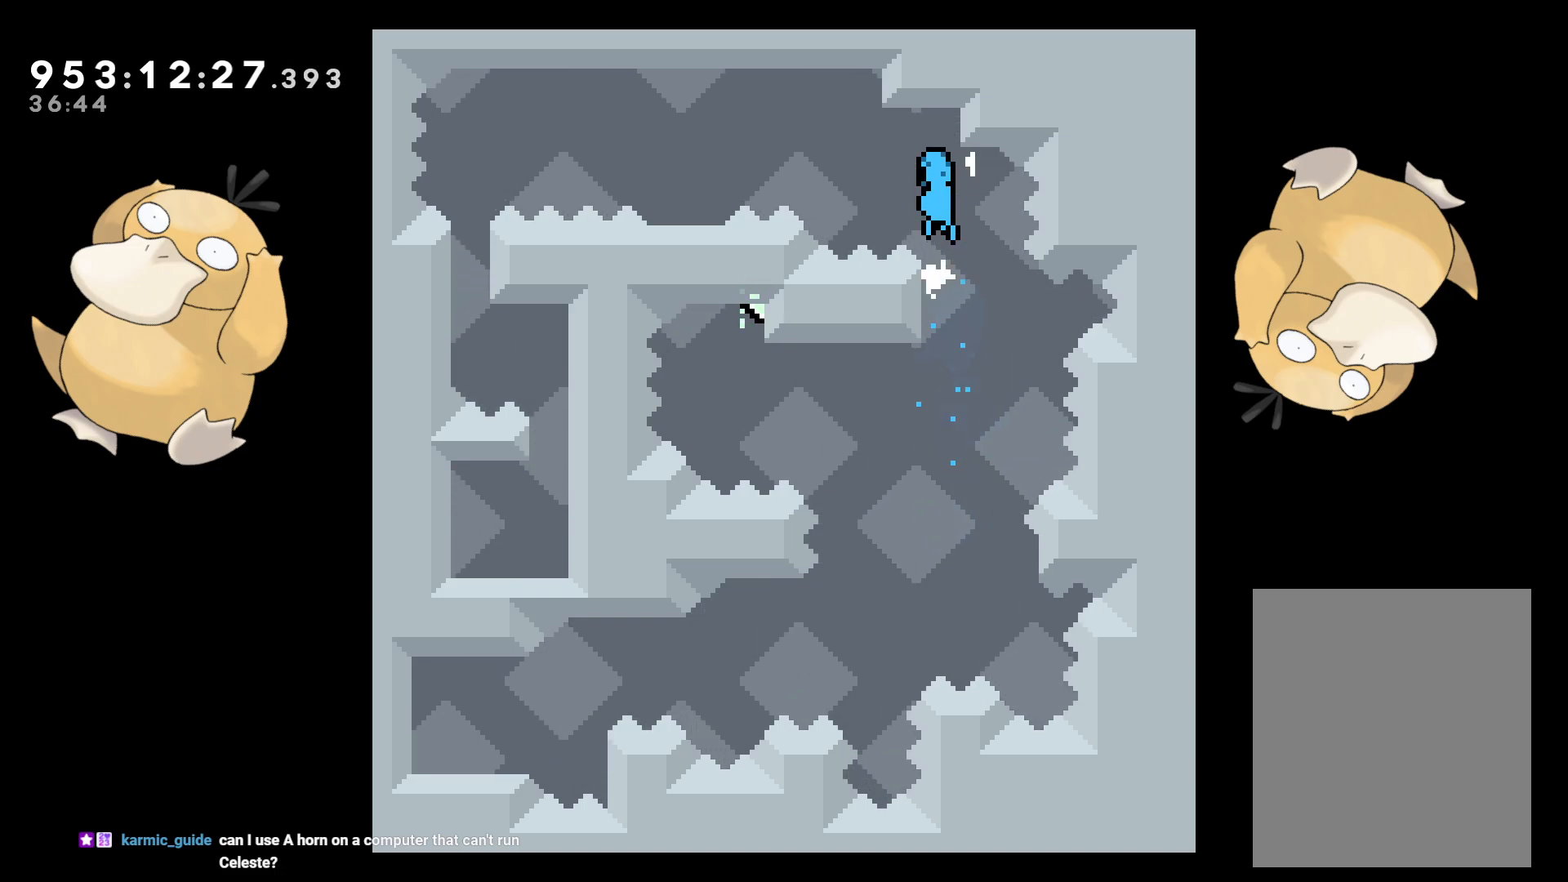
{"buttons": ["B", "L2", "DPAD_LEFT"], "left_stick": "center", "right_stick": "center", "events": [[217, "DPAD_LEFT", "down"], [233, "B", "down"], [233, "DPAD_DOWN", "down"], [250, "DPAD_DOWN", "up"]]}
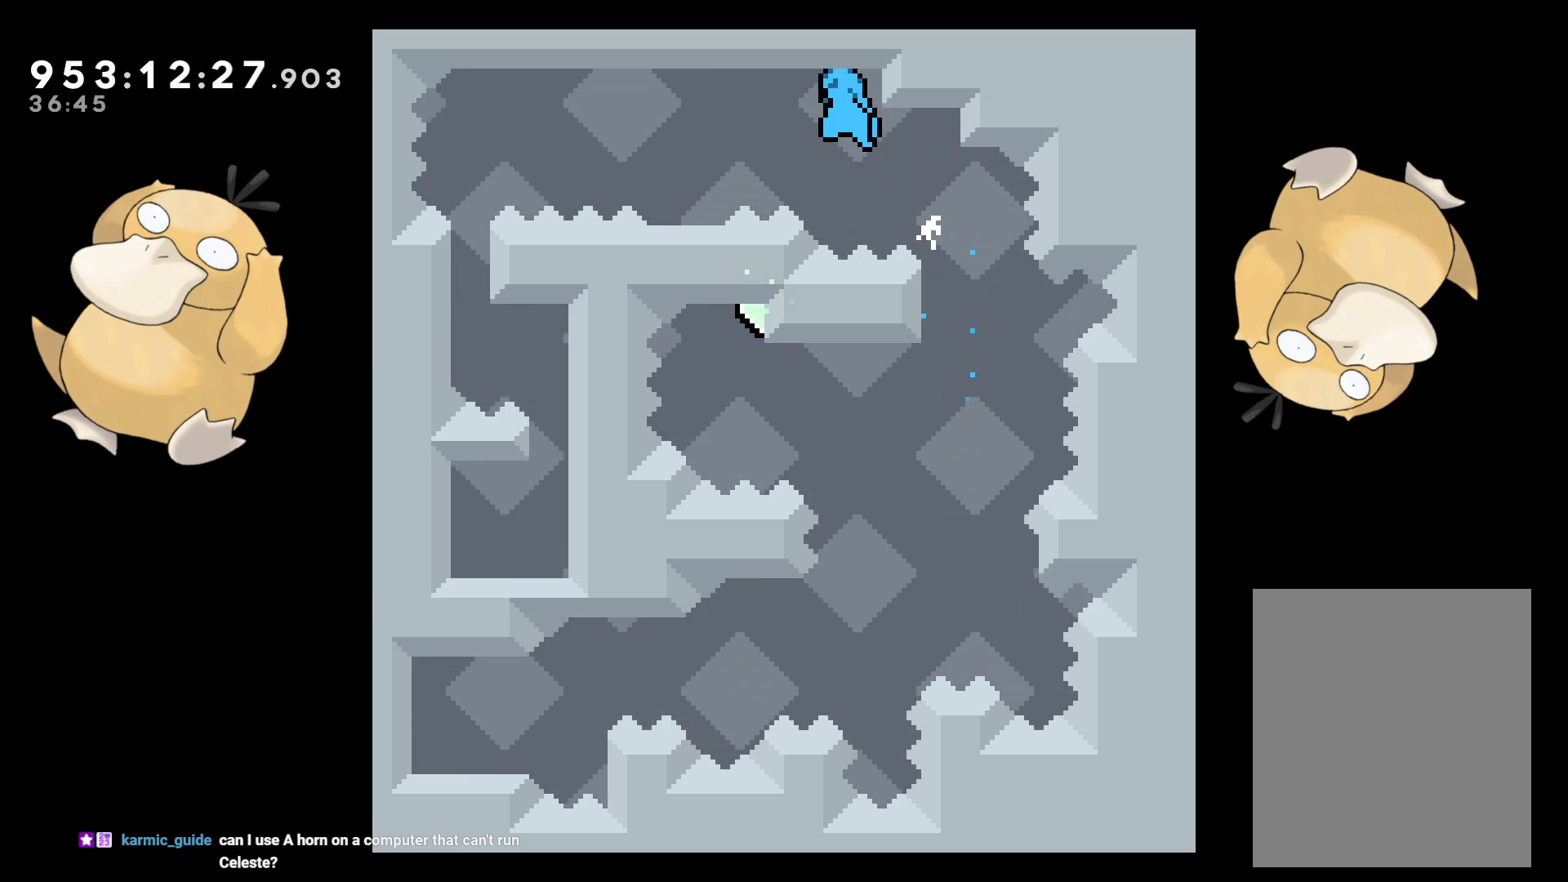
{"buttons": ["B", "L2", "R2", "DPAD_LEFT"], "left_stick": "center", "right_stick": "center", "events": [[300, "R2", "down"]]}
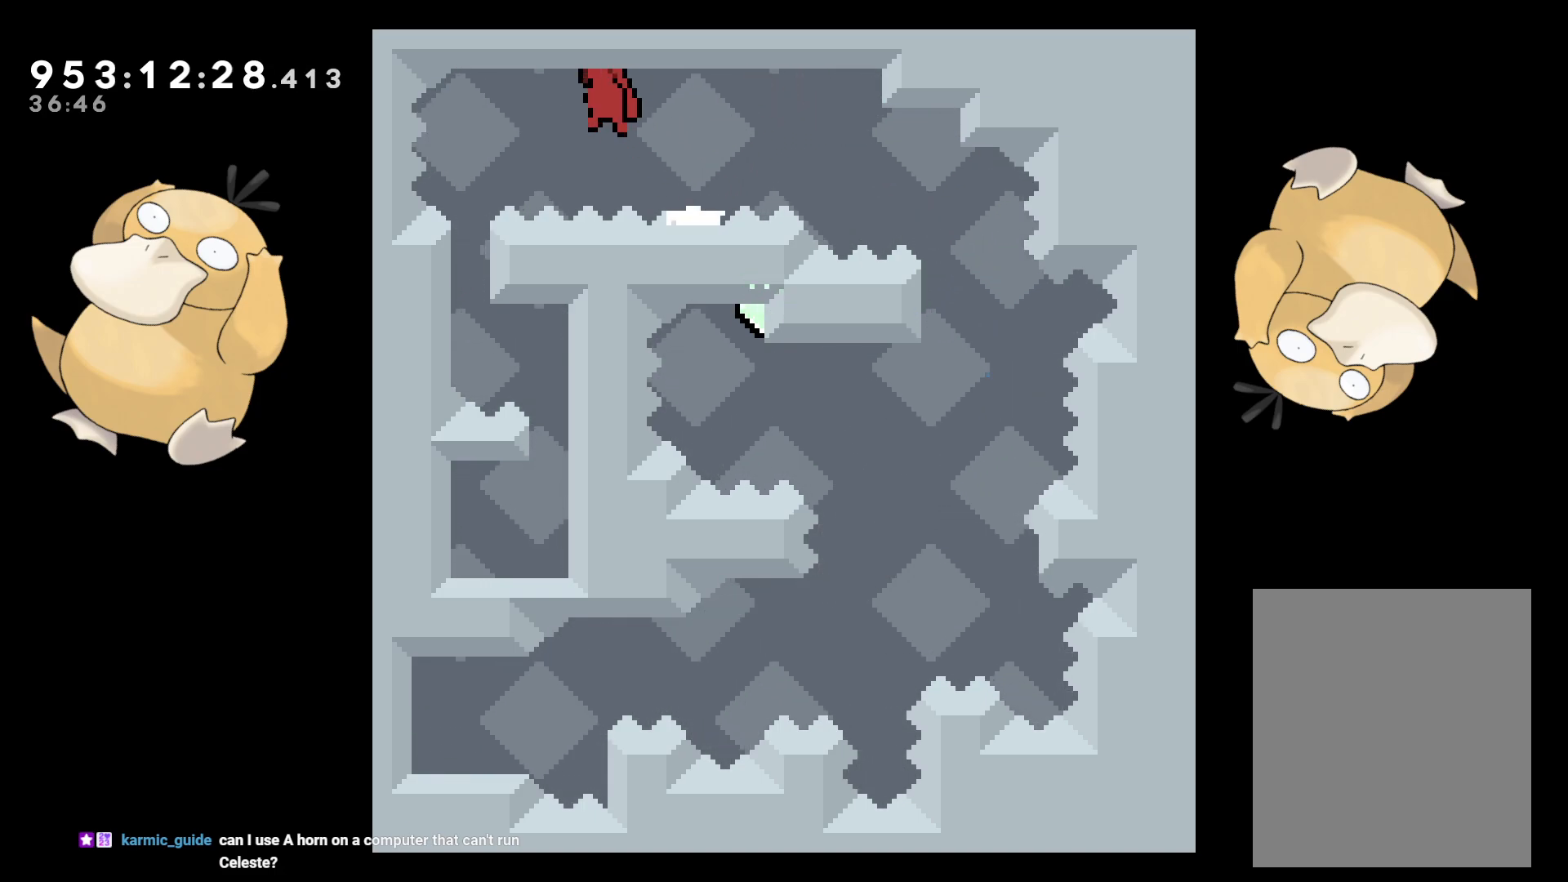
{"buttons": ["B", "L2"], "left_stick": "center", "right_stick": "down-left", "events": [[233, "DPAD_DOWN", "down"], [250, "DPAD_LEFT", "up"], [250, "Y", "down"], [267, "right_stick", "left"], [300, "R2", "up"], [333, "B", "up"], [350, "right_stick", "center"], [400, "Y", "up"], [433, "DPAD_LEFT", "down"], [450, "DPAD_DOWN", "up"], [467, "B", "down"], [467, "right_stick", "down-left"], [500, "DPAD_LEFT", "up"]]}